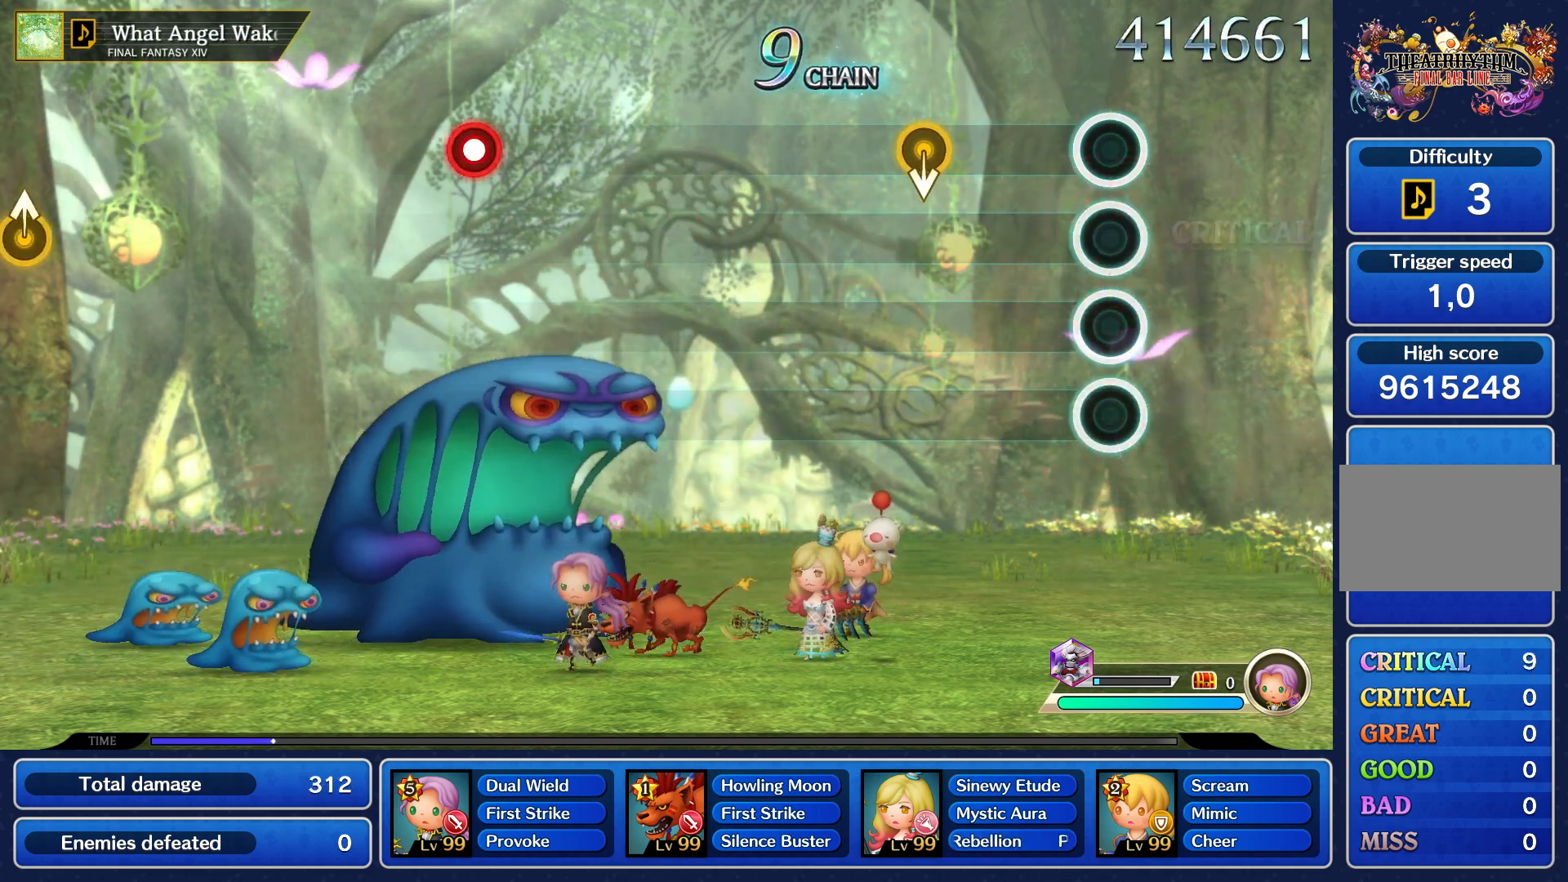
Gameplay with a controller (PlayStation layout); each line is a JSON object with the inputs held at the frame after it. "events" lists button and stick changes between this image and that frame as [ms after this image, input, new state], when the widget could be followed in between. Not read: L3 R3.
{"buttons": [], "left_stick": "center", "right_stick": "center", "events": []}
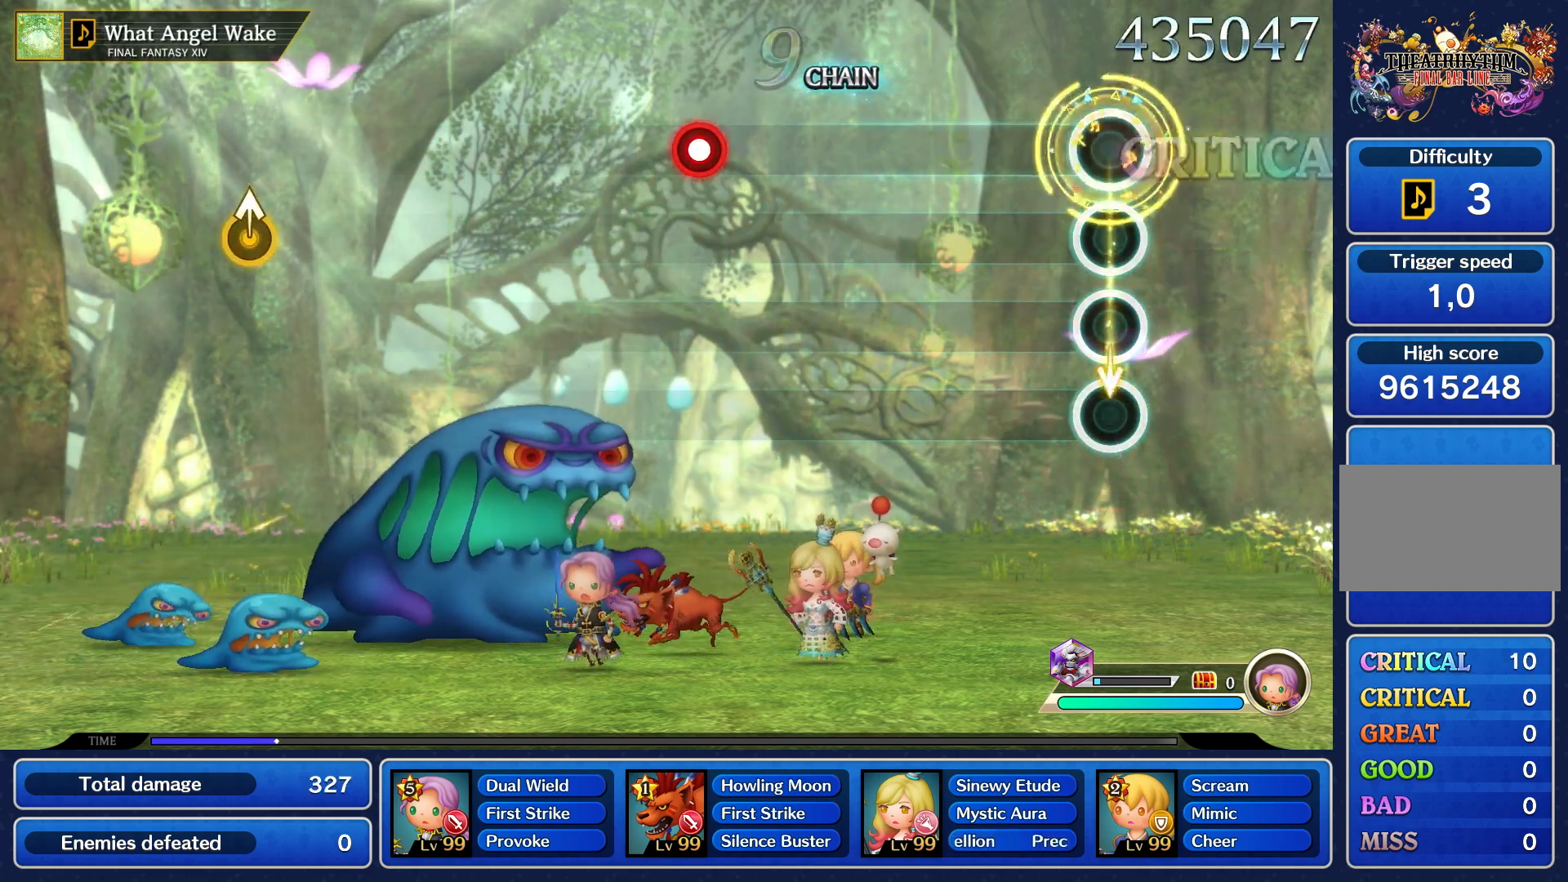
{"buttons": [], "left_stick": "center", "right_stick": "center", "events": []}
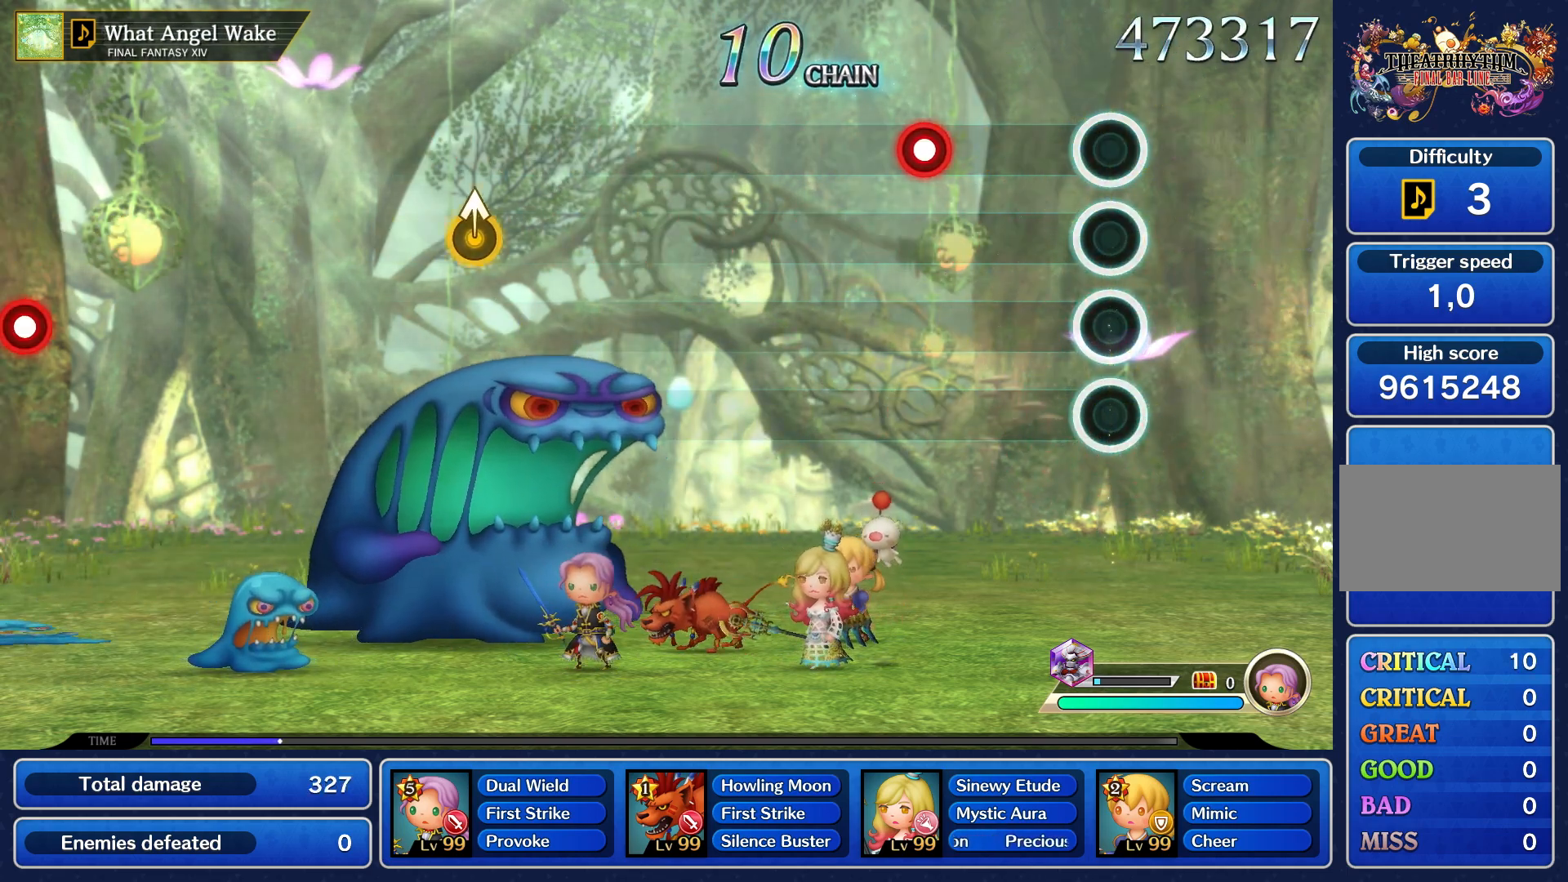
{"buttons": ["R1"], "left_stick": "center", "right_stick": "center", "events": [[450, "R1", "down"]]}
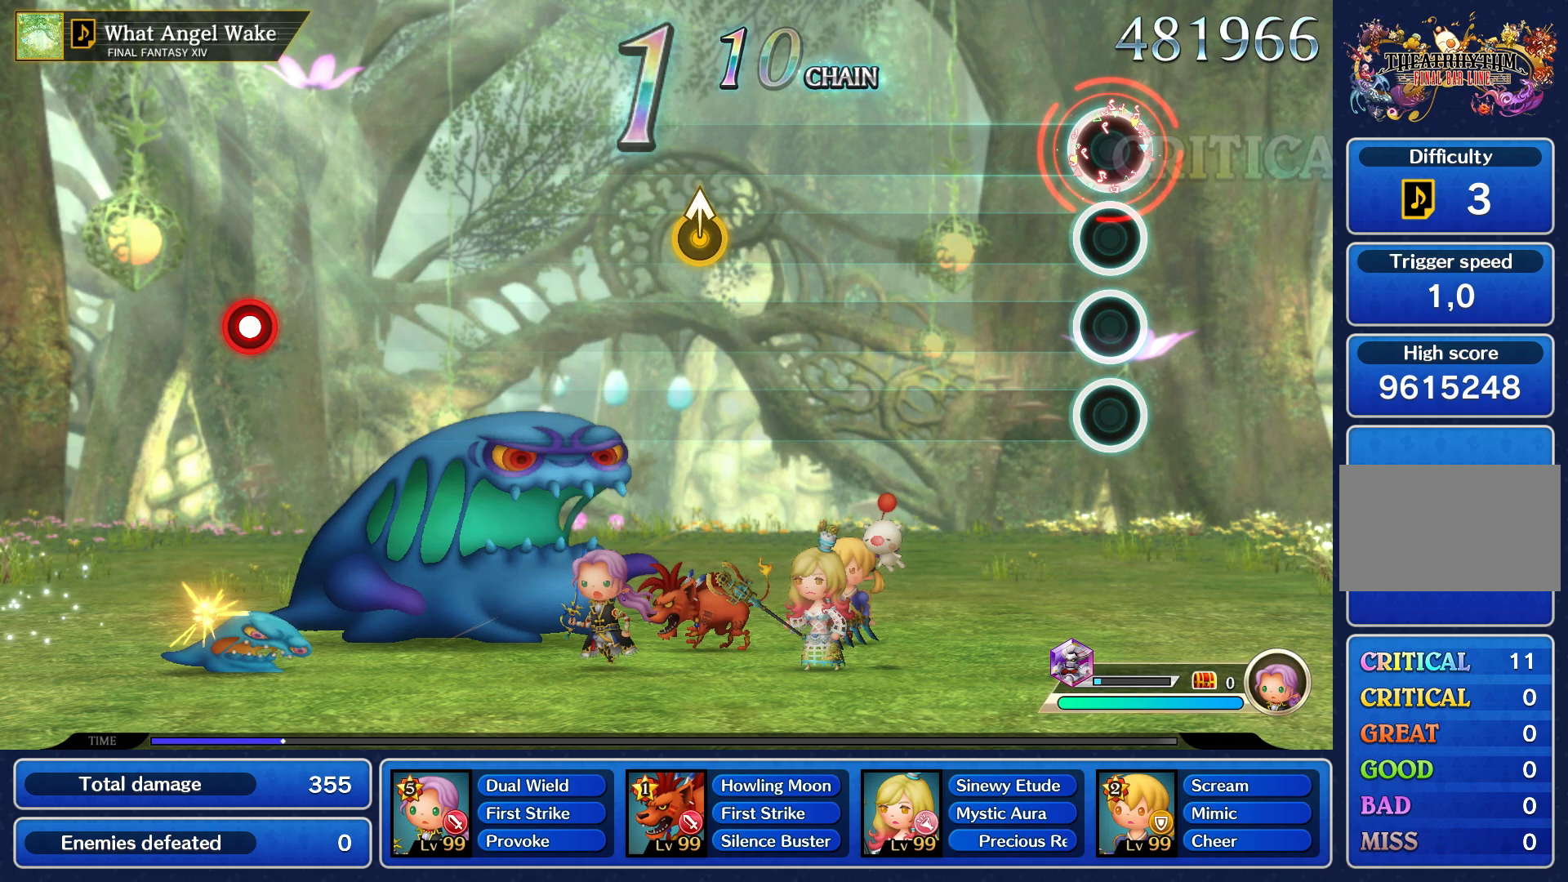
{"buttons": [], "left_stick": "center", "right_stick": "center", "events": [[33, "R1", "up"]]}
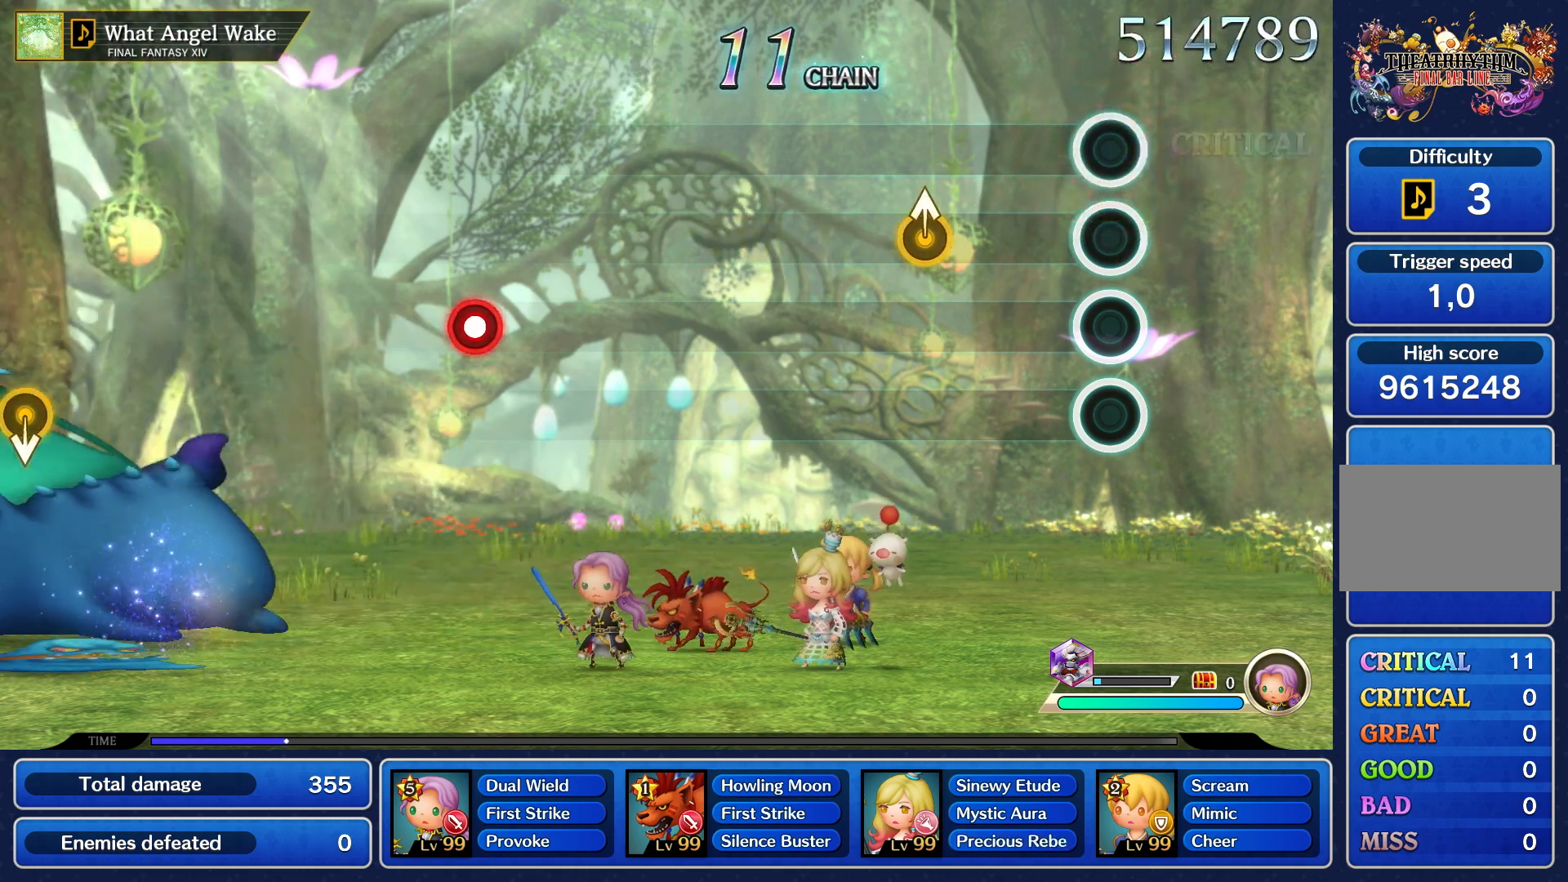
{"buttons": [], "left_stick": "up", "right_stick": "center", "events": [[400, "left_stick", "up"]]}
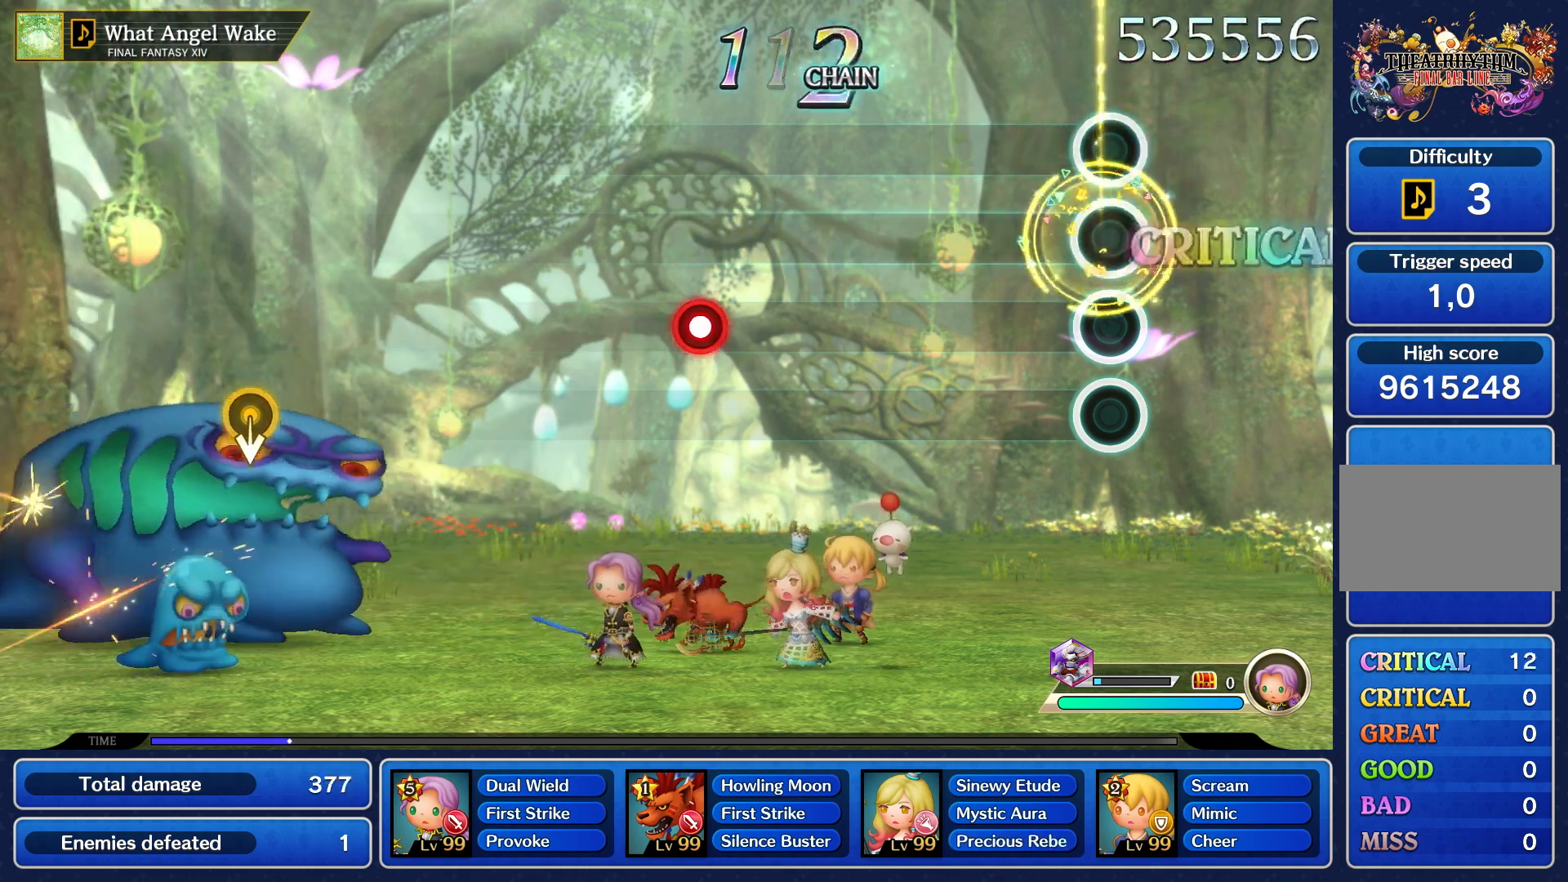
{"buttons": [], "left_stick": "center", "right_stick": "center", "events": [[17, "left_stick", "center"]]}
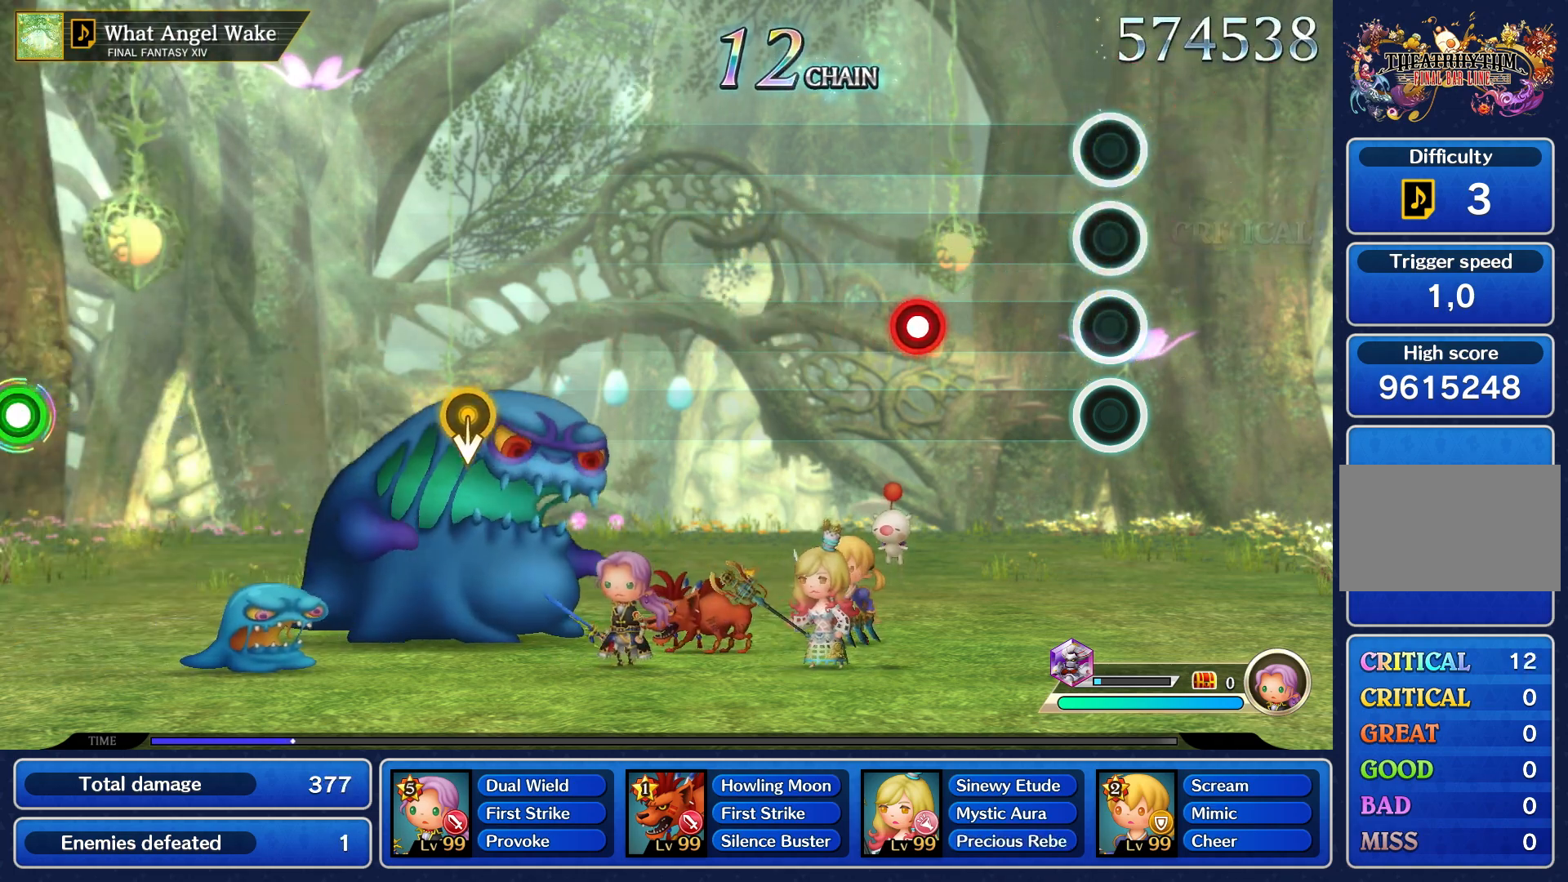
{"buttons": ["R1"], "left_stick": "center", "right_stick": "center", "events": [[467, "R1", "down"]]}
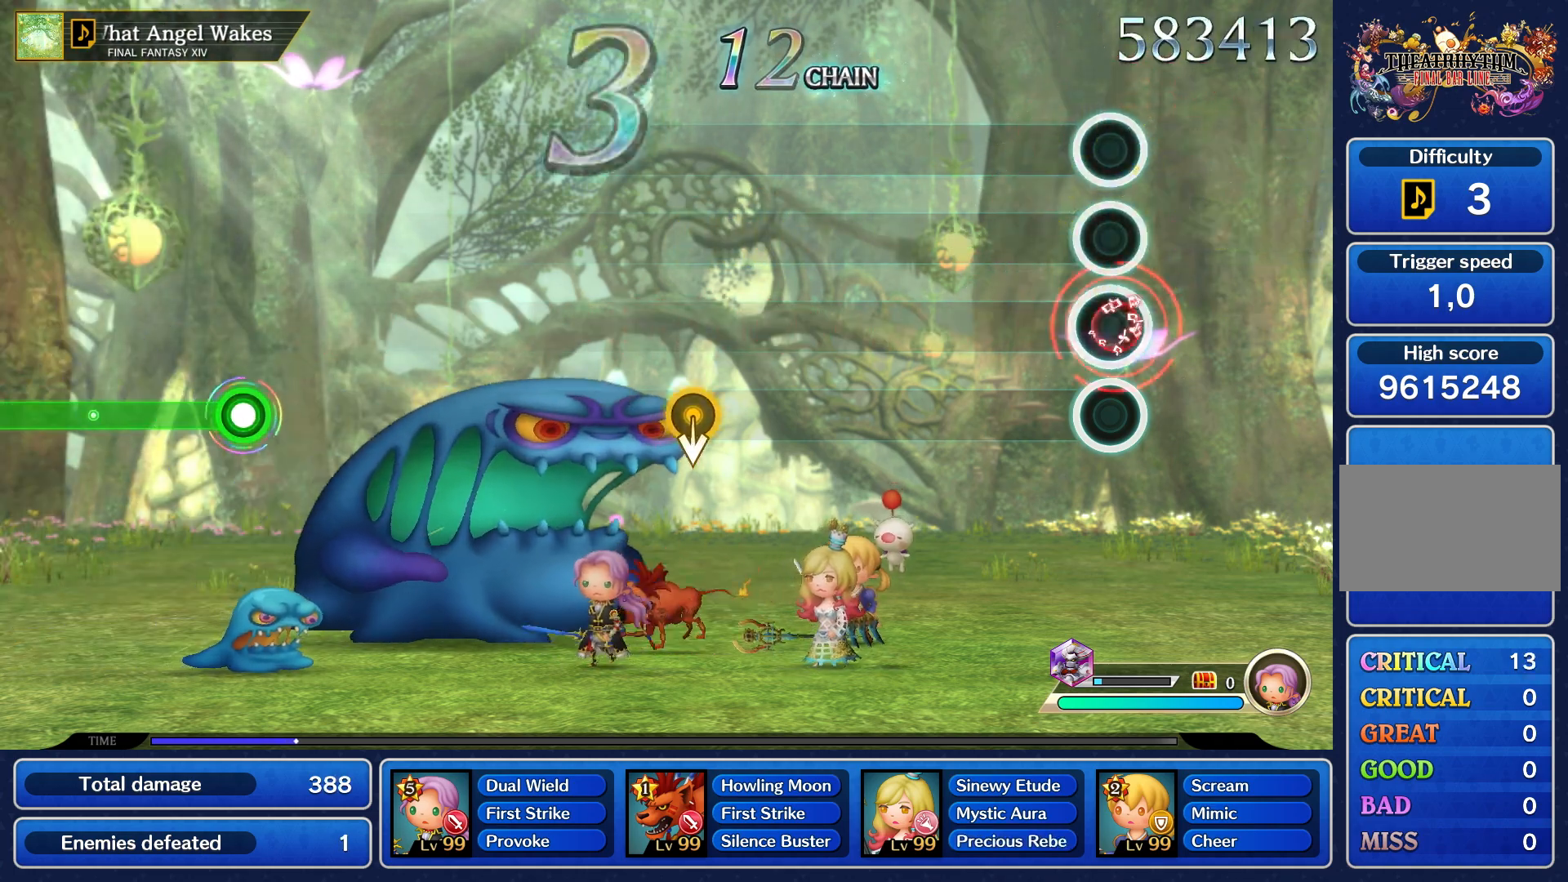
{"buttons": [], "left_stick": "center", "right_stick": "center", "events": [[33, "R1", "up"]]}
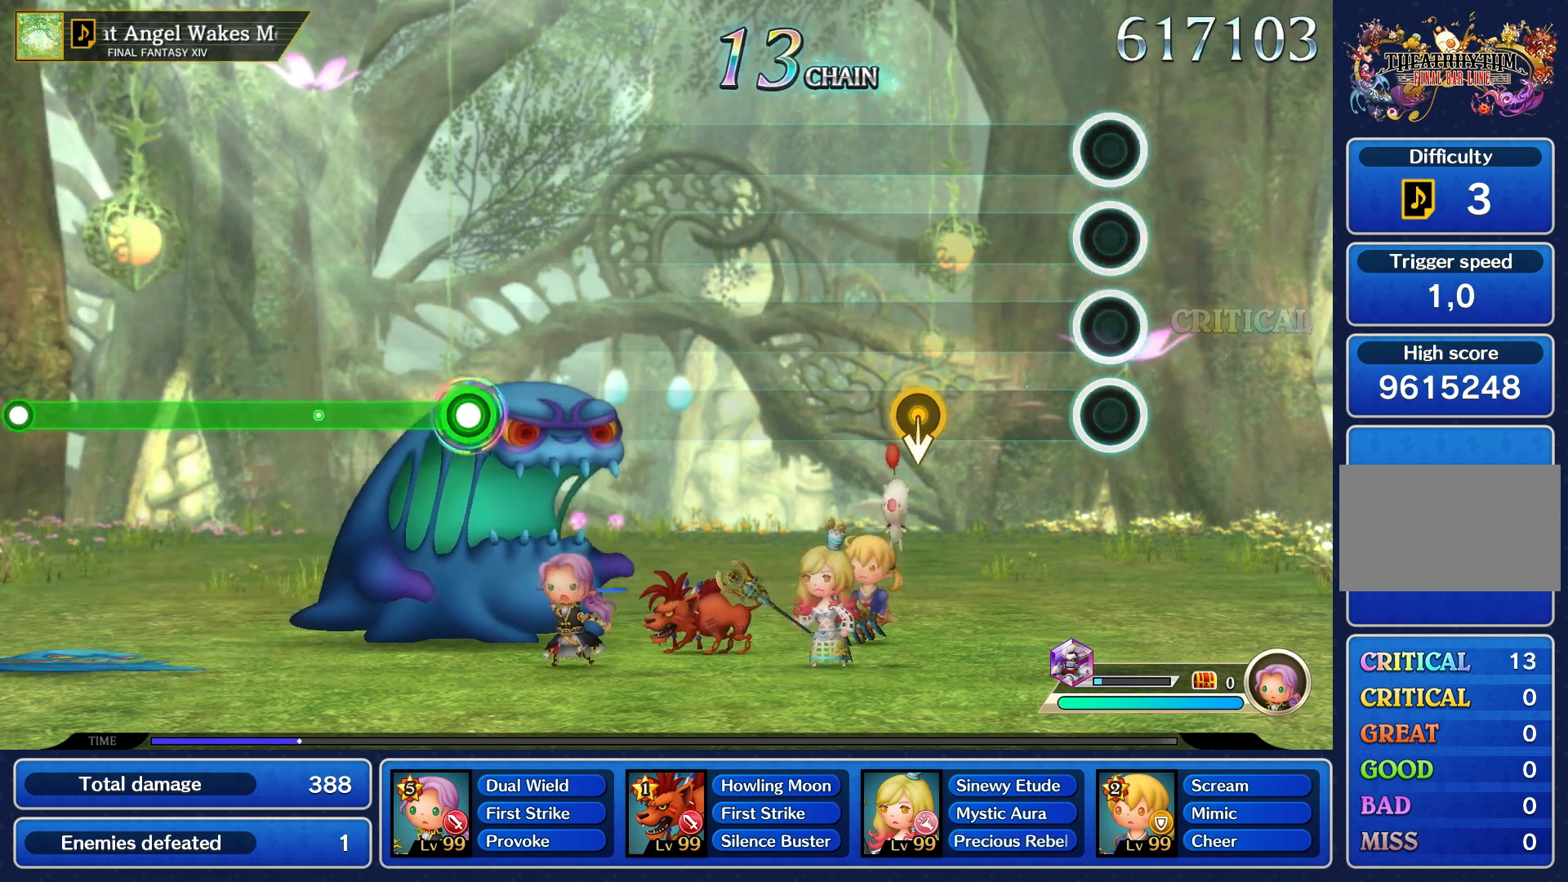
{"buttons": [], "left_stick": "center", "right_stick": "center", "events": []}
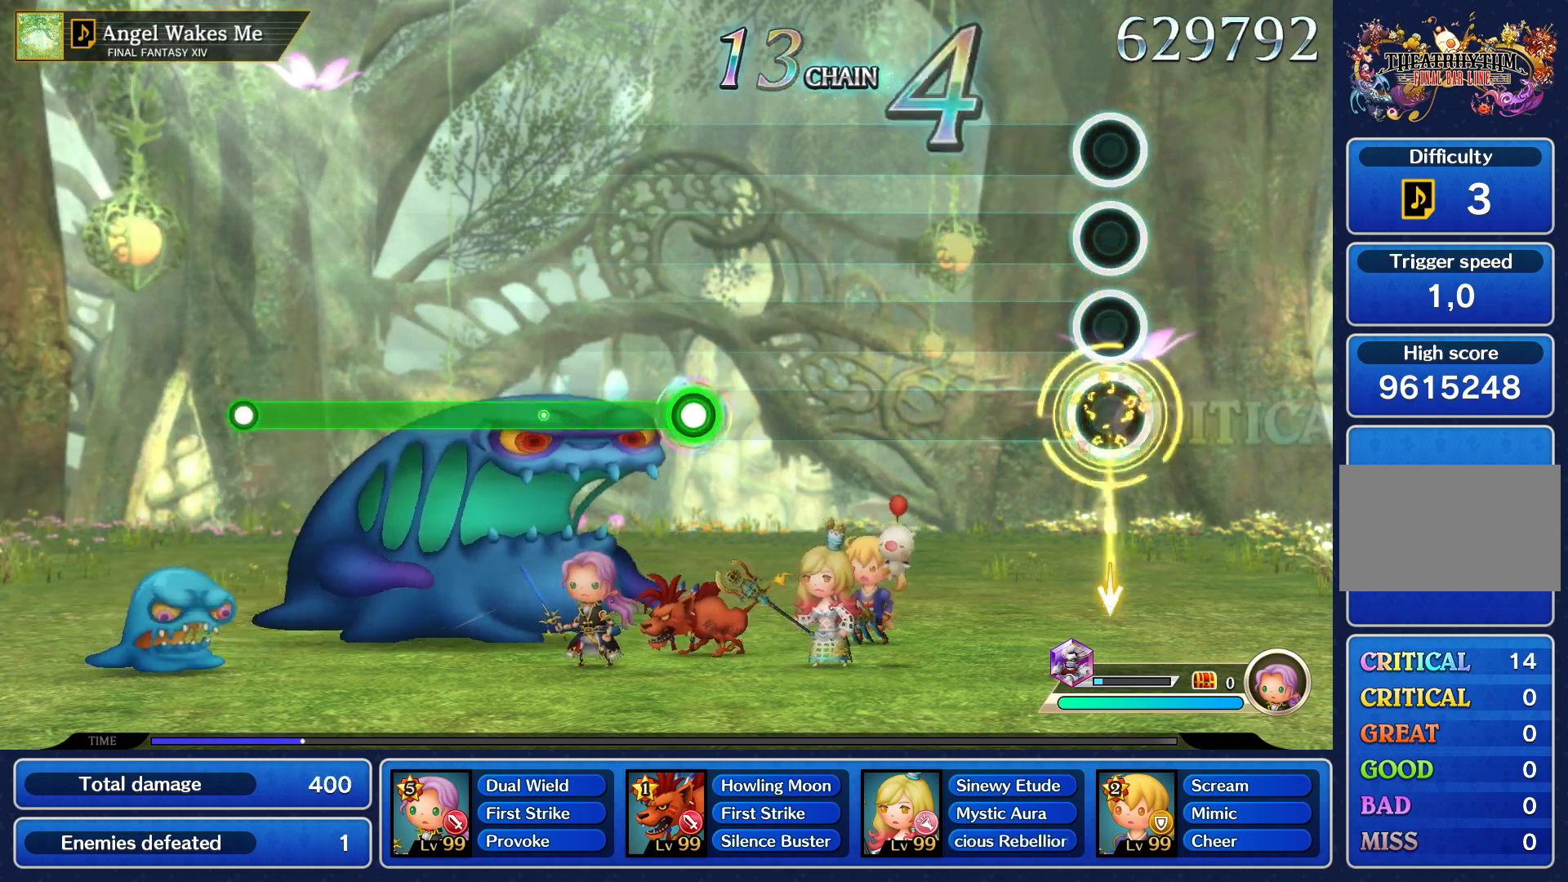
{"buttons": [], "left_stick": "center", "right_stick": "center", "events": []}
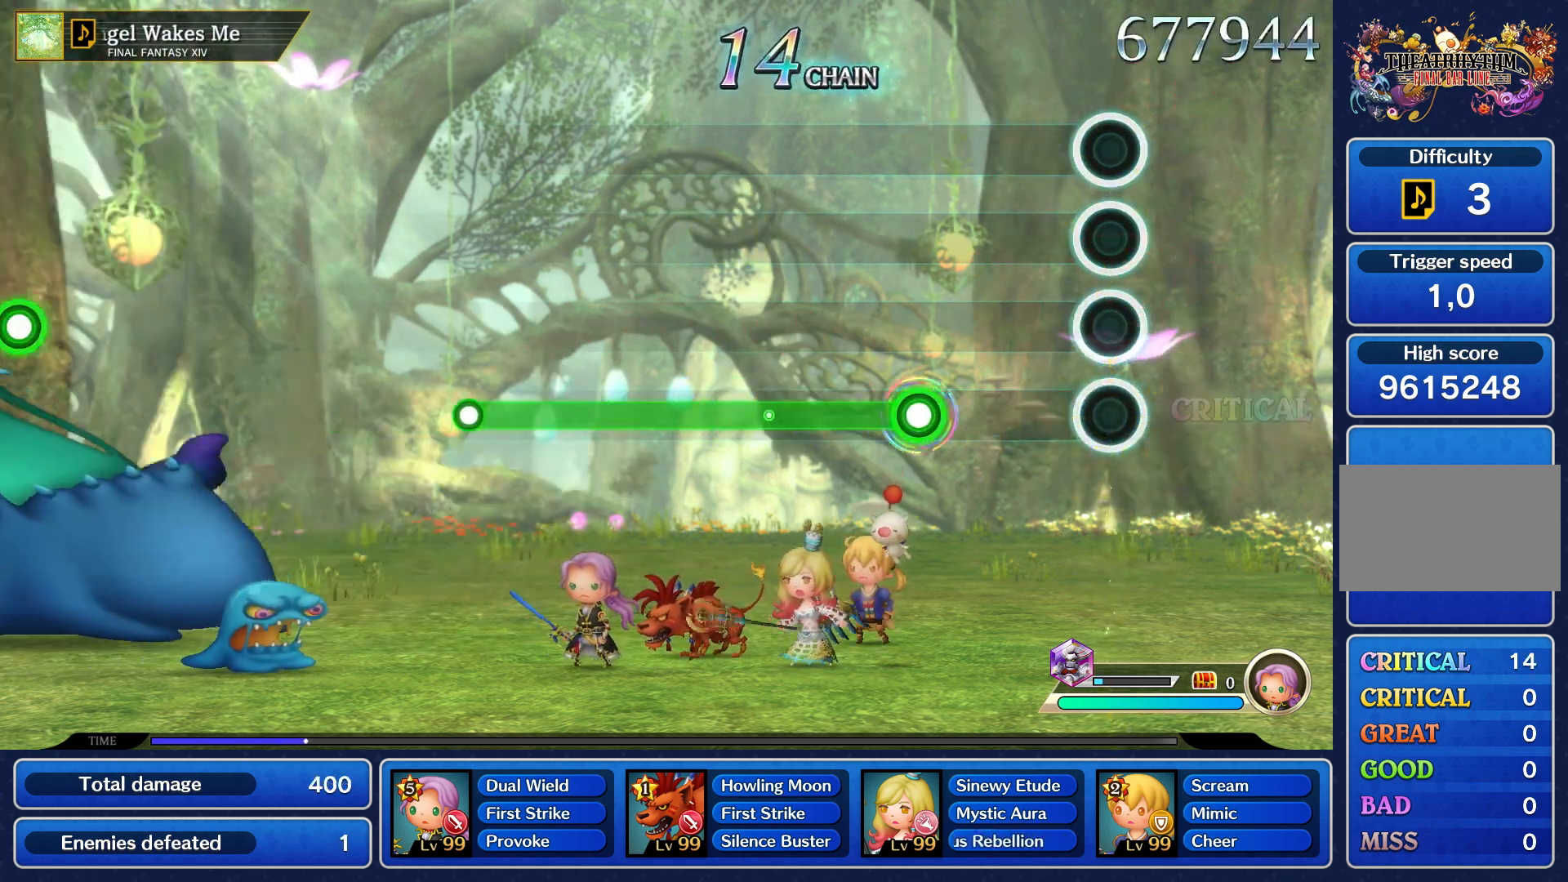
{"buttons": ["R1"], "left_stick": "center", "right_stick": "center", "events": [[467, "R1", "down"]]}
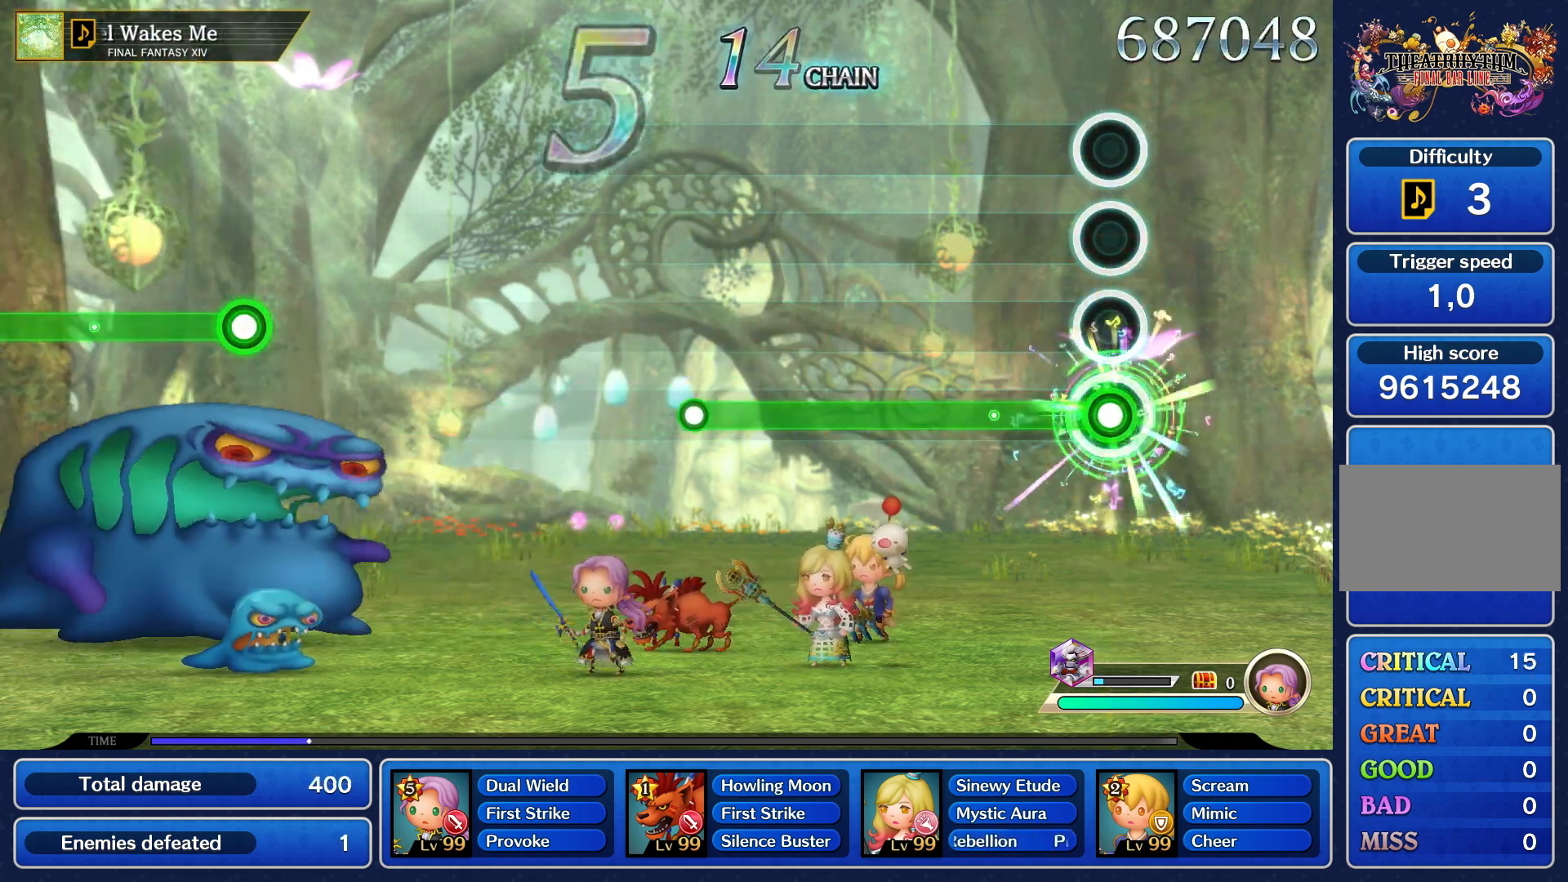
{"buttons": ["R1"], "left_stick": "center", "right_stick": "center", "events": []}
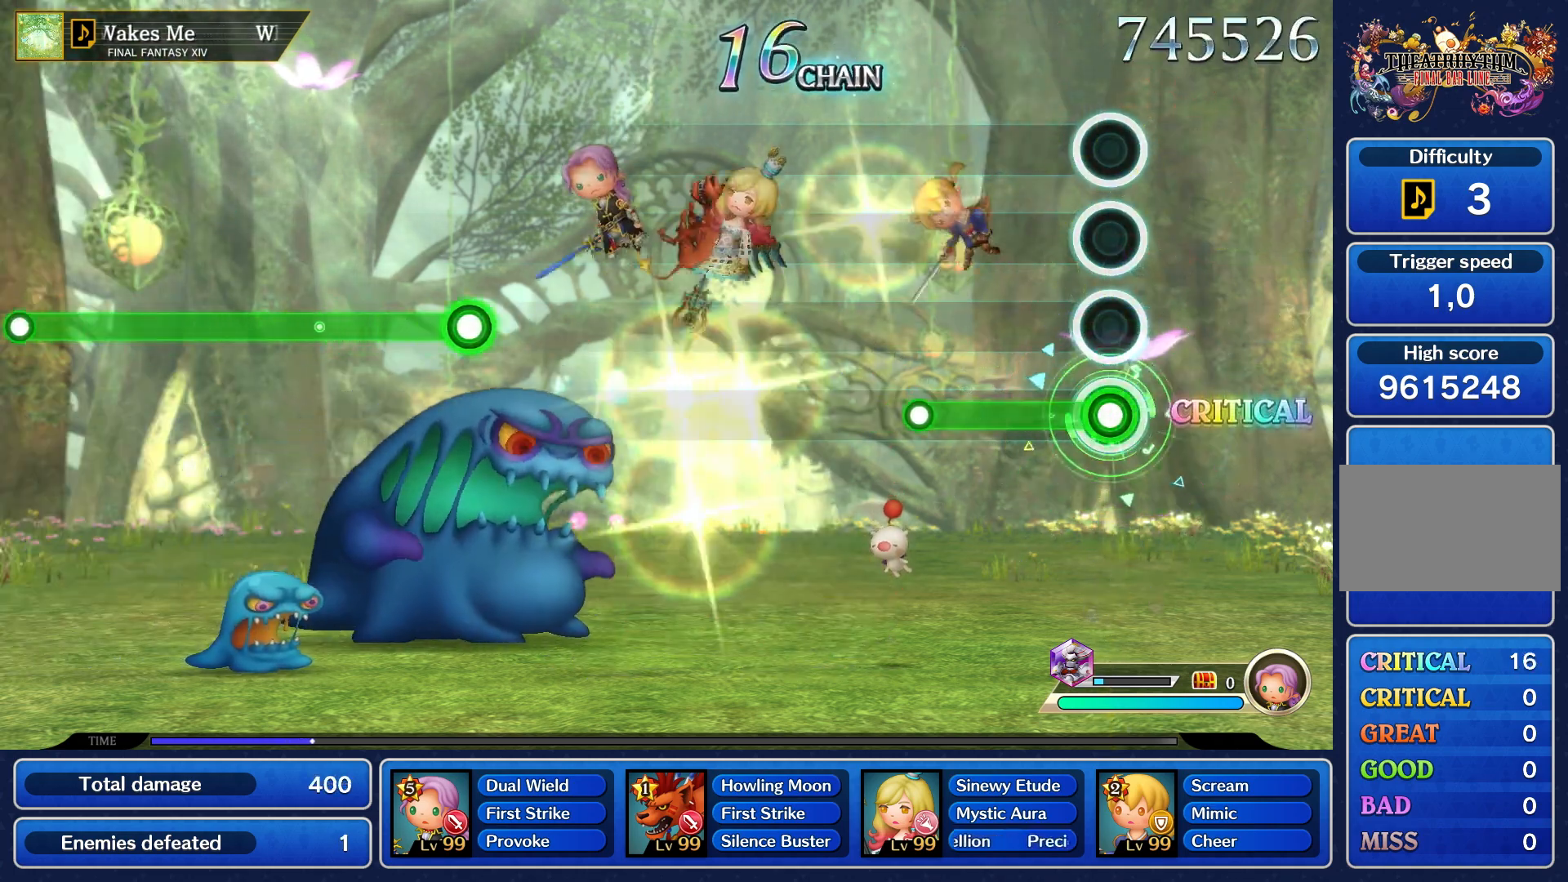
{"buttons": [], "left_stick": "center", "right_stick": "center", "events": [[467, "R1", "up"]]}
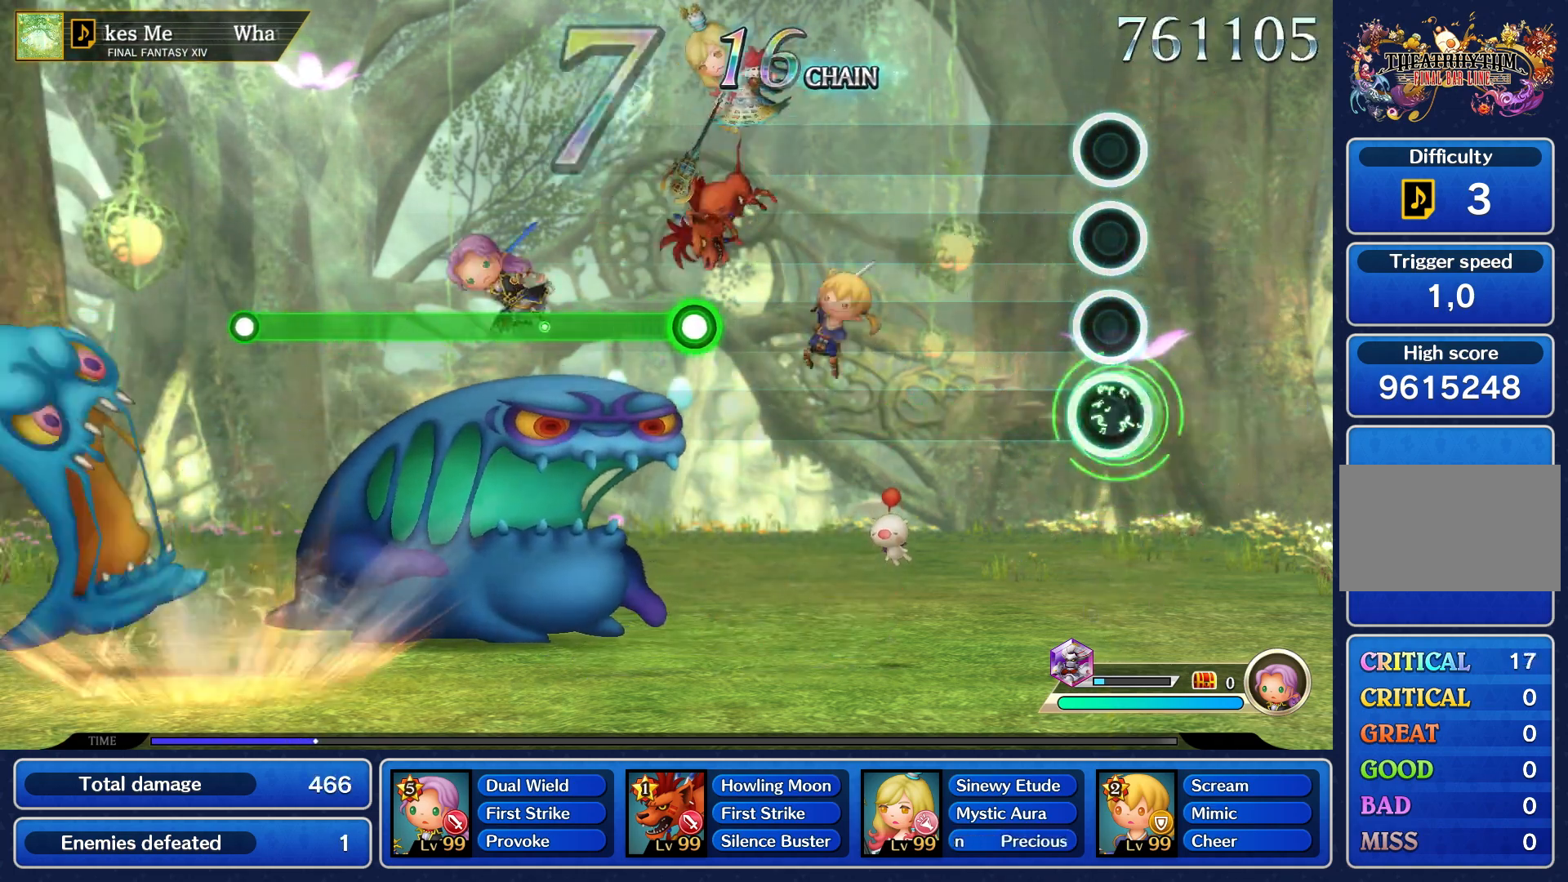
{"buttons": [], "left_stick": "center", "right_stick": "center", "events": []}
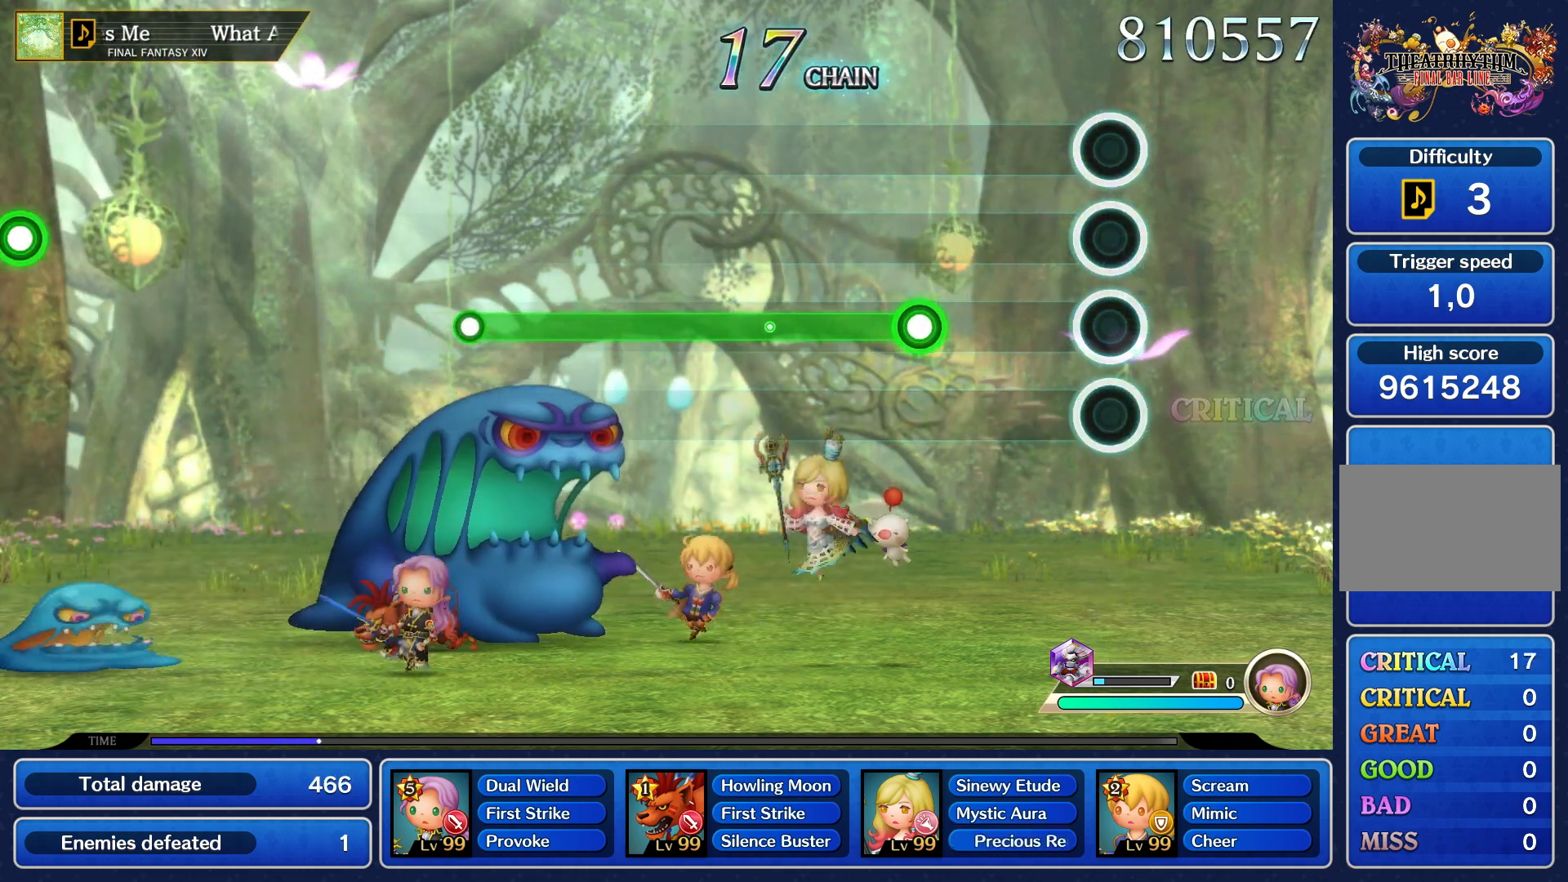
{"buttons": ["R1"], "left_stick": "center", "right_stick": "center", "events": [[467, "R1", "down"]]}
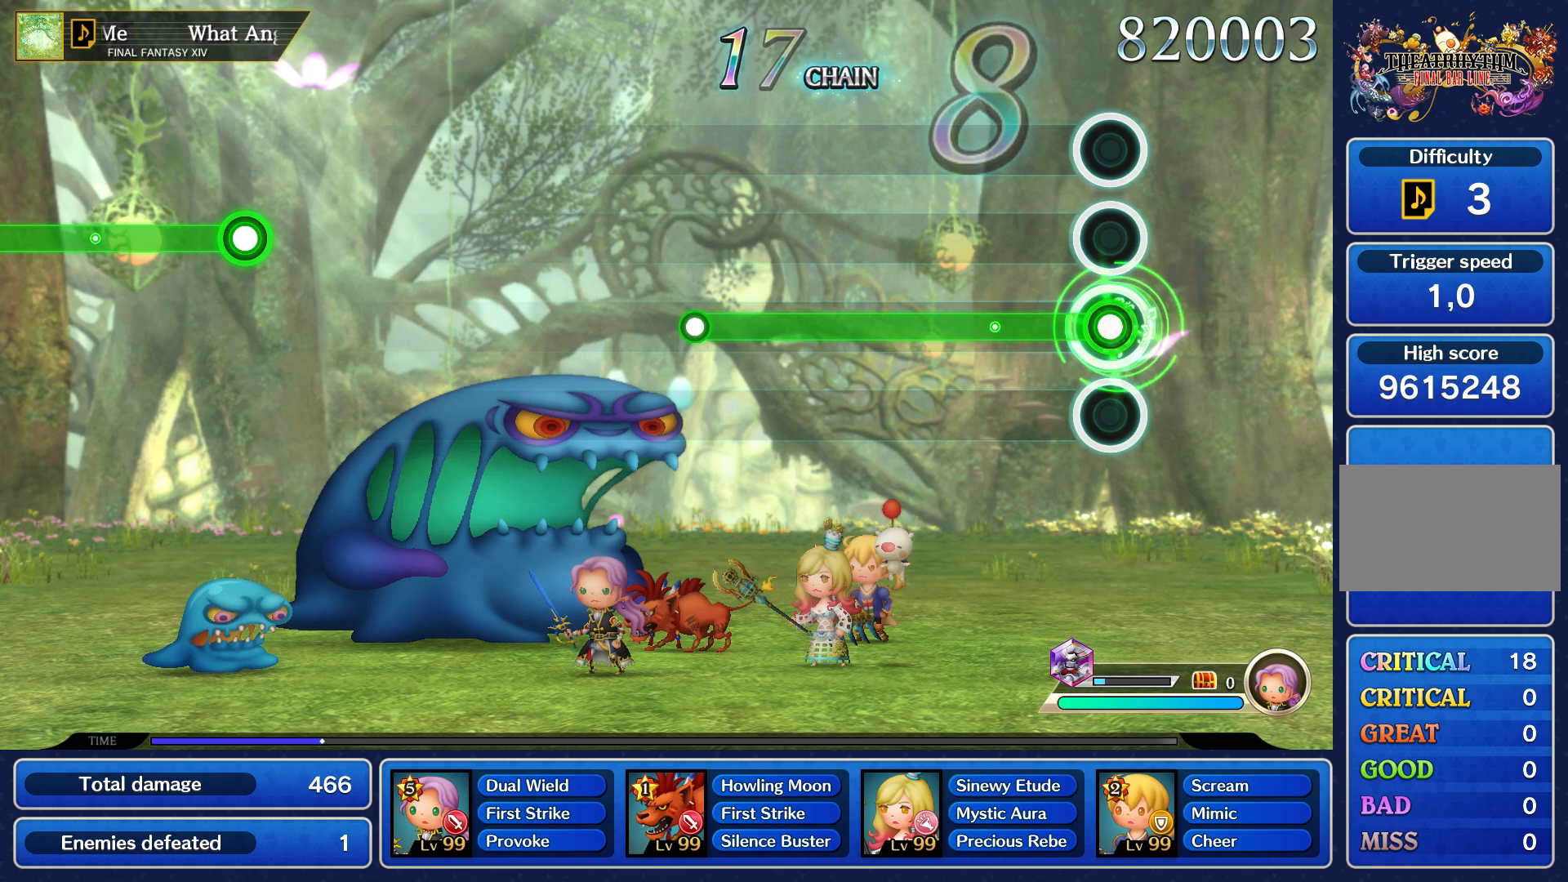
{"buttons": ["R1"], "left_stick": "center", "right_stick": "center", "events": []}
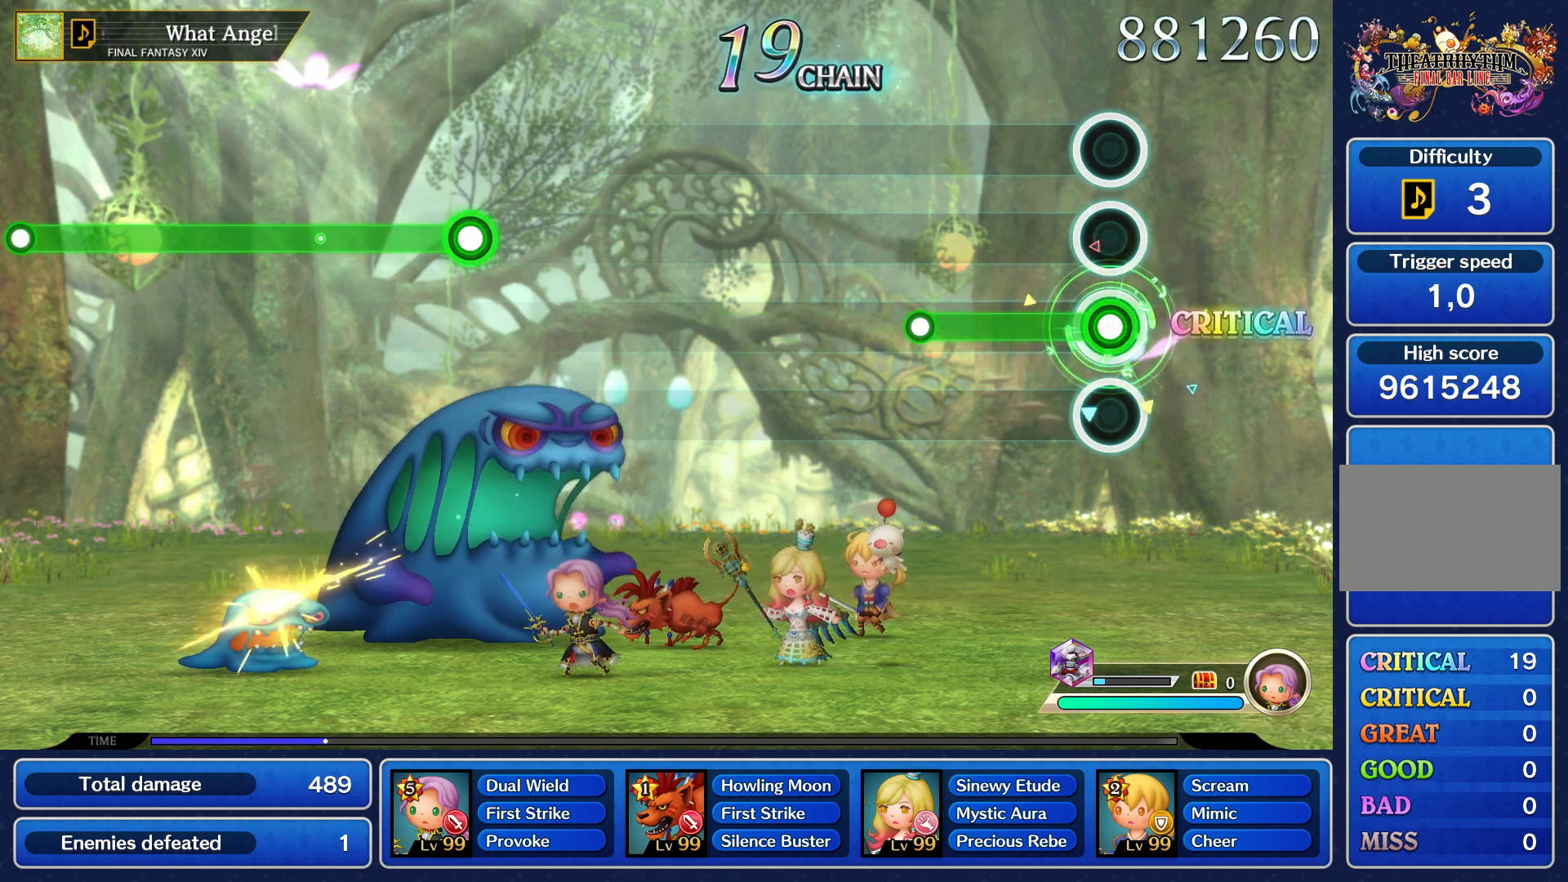
{"buttons": [], "left_stick": "center", "right_stick": "center", "events": [[467, "R1", "up"]]}
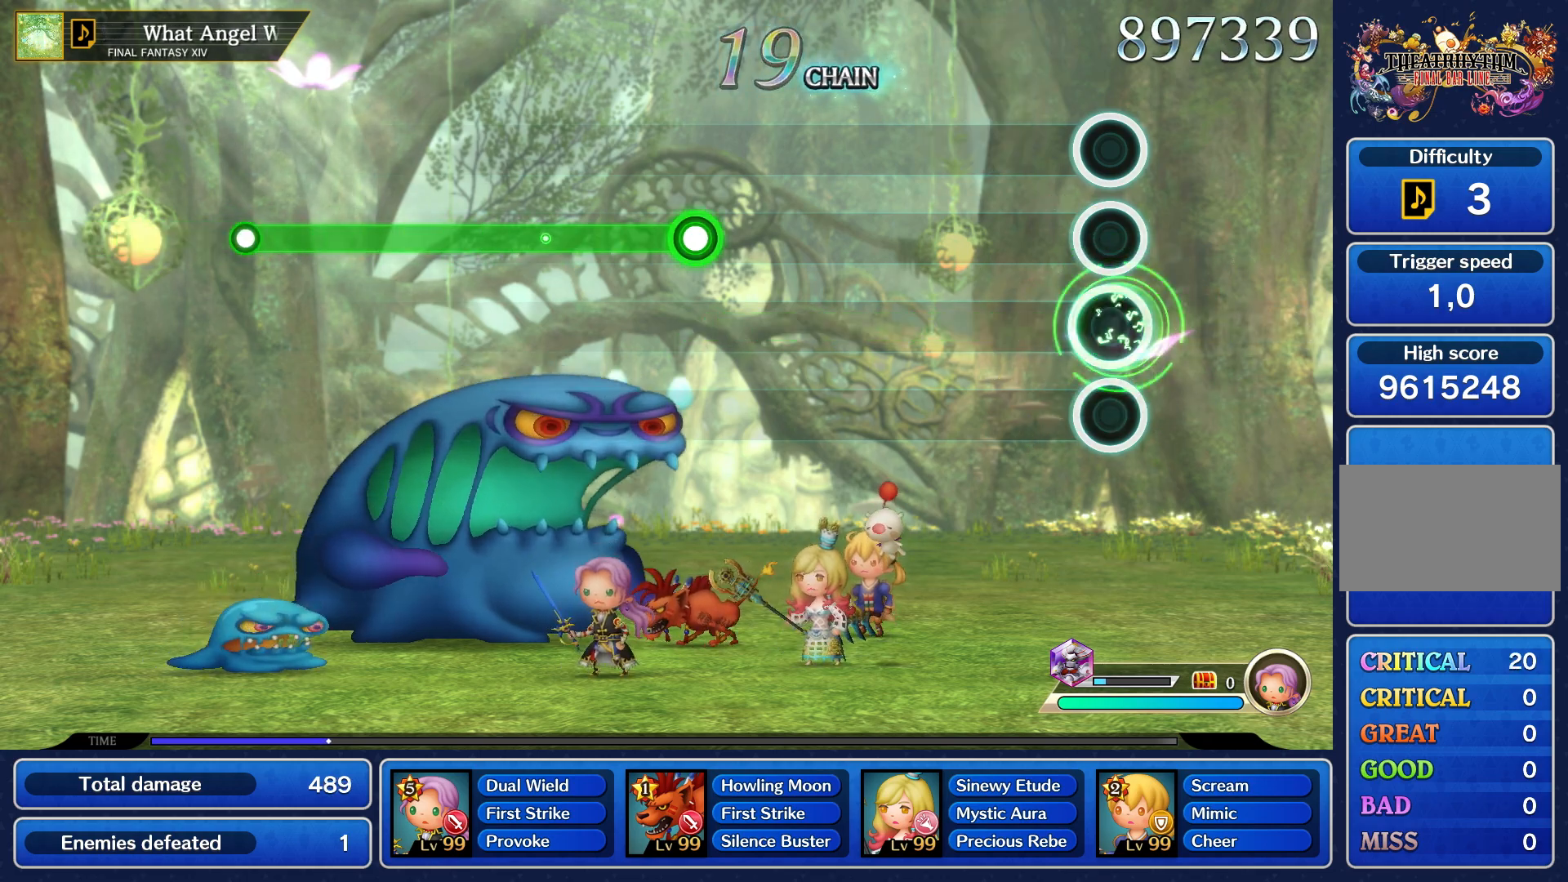
{"buttons": [], "left_stick": "center", "right_stick": "center", "events": []}
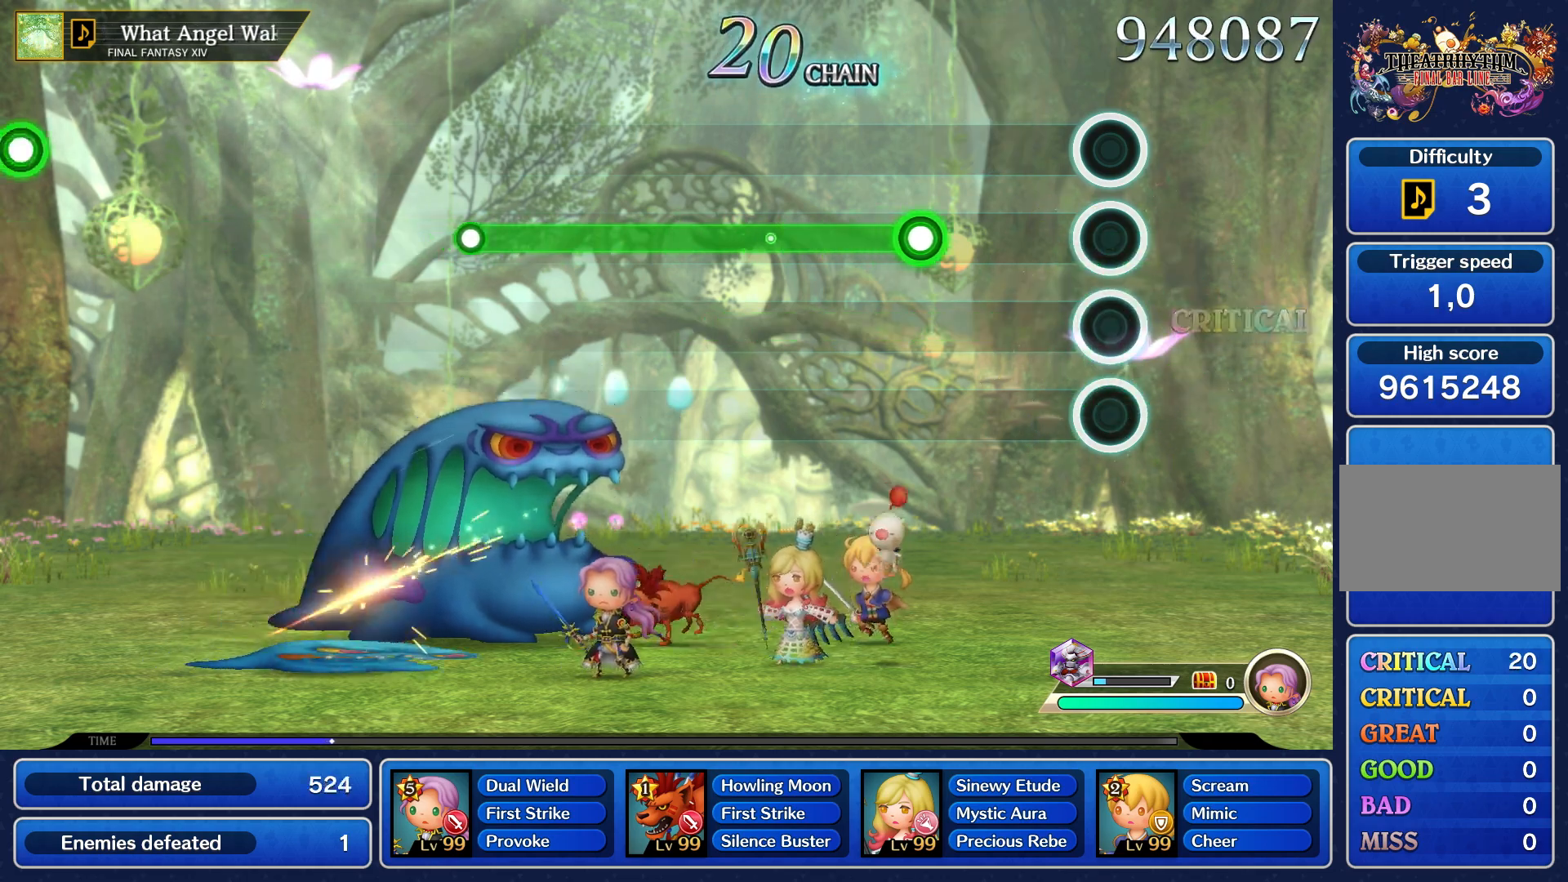
{"buttons": ["R1"], "left_stick": "center", "right_stick": "center", "events": [[467, "R1", "down"]]}
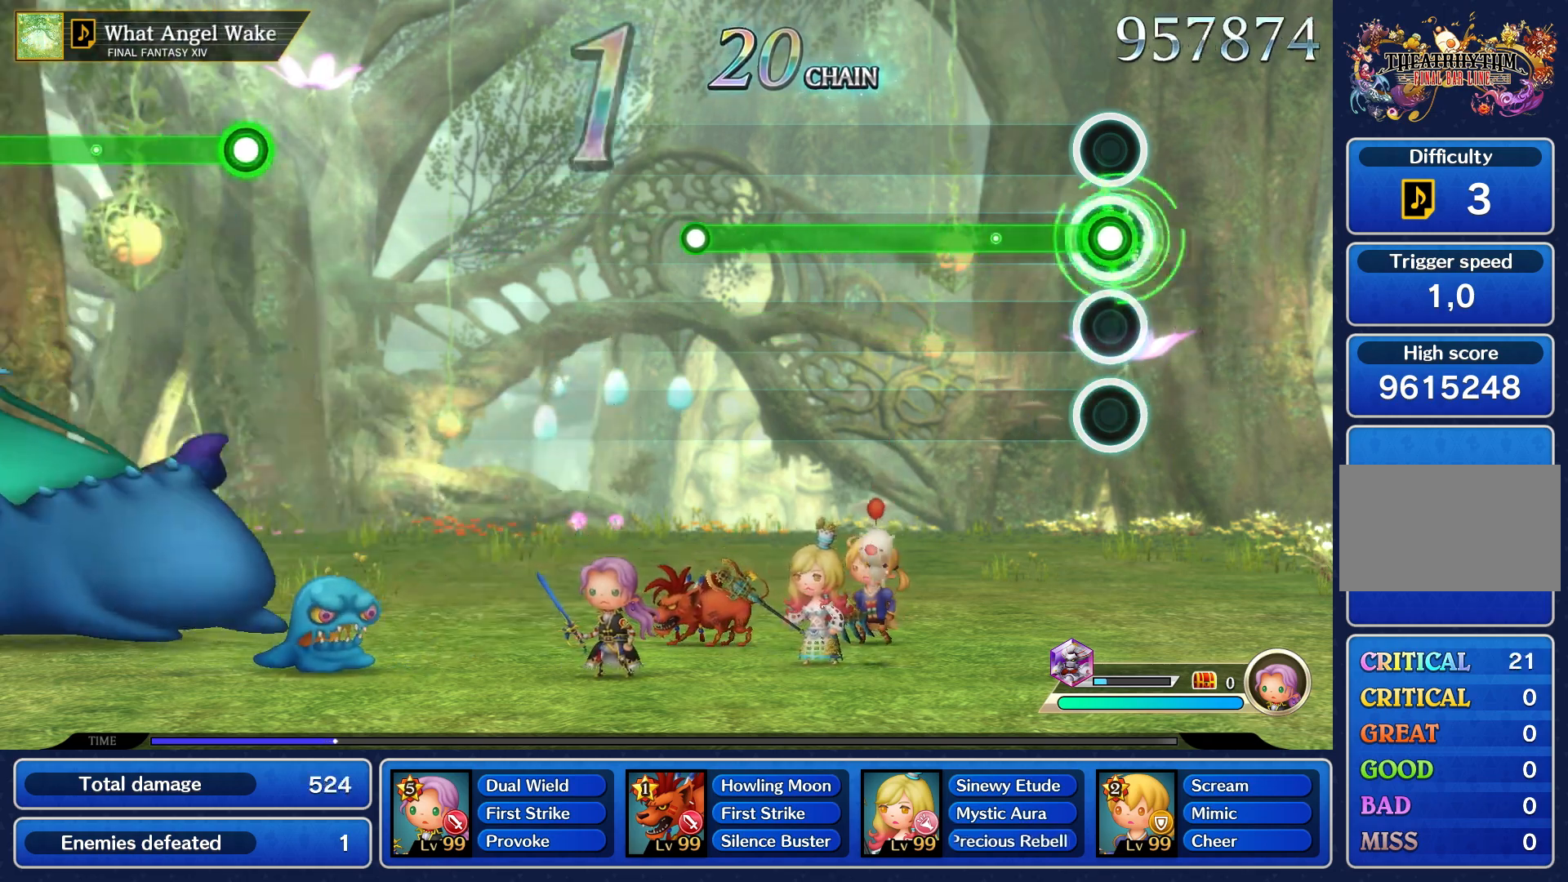
{"buttons": ["R1"], "left_stick": "center", "right_stick": "center", "events": []}
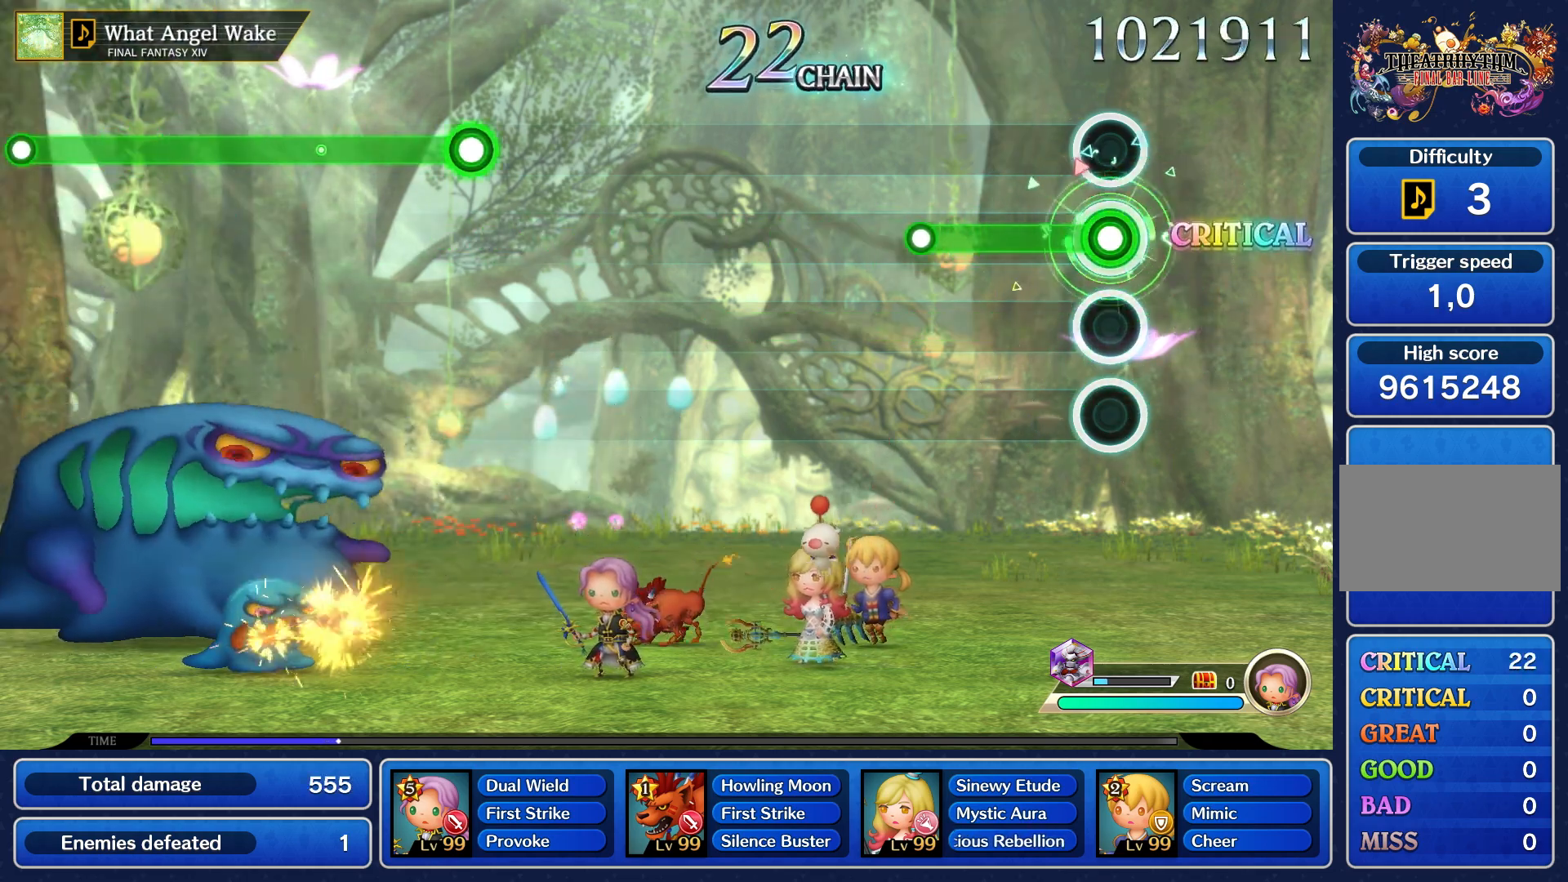
{"buttons": [], "left_stick": "center", "right_stick": "center", "events": [[483, "R1", "up"]]}
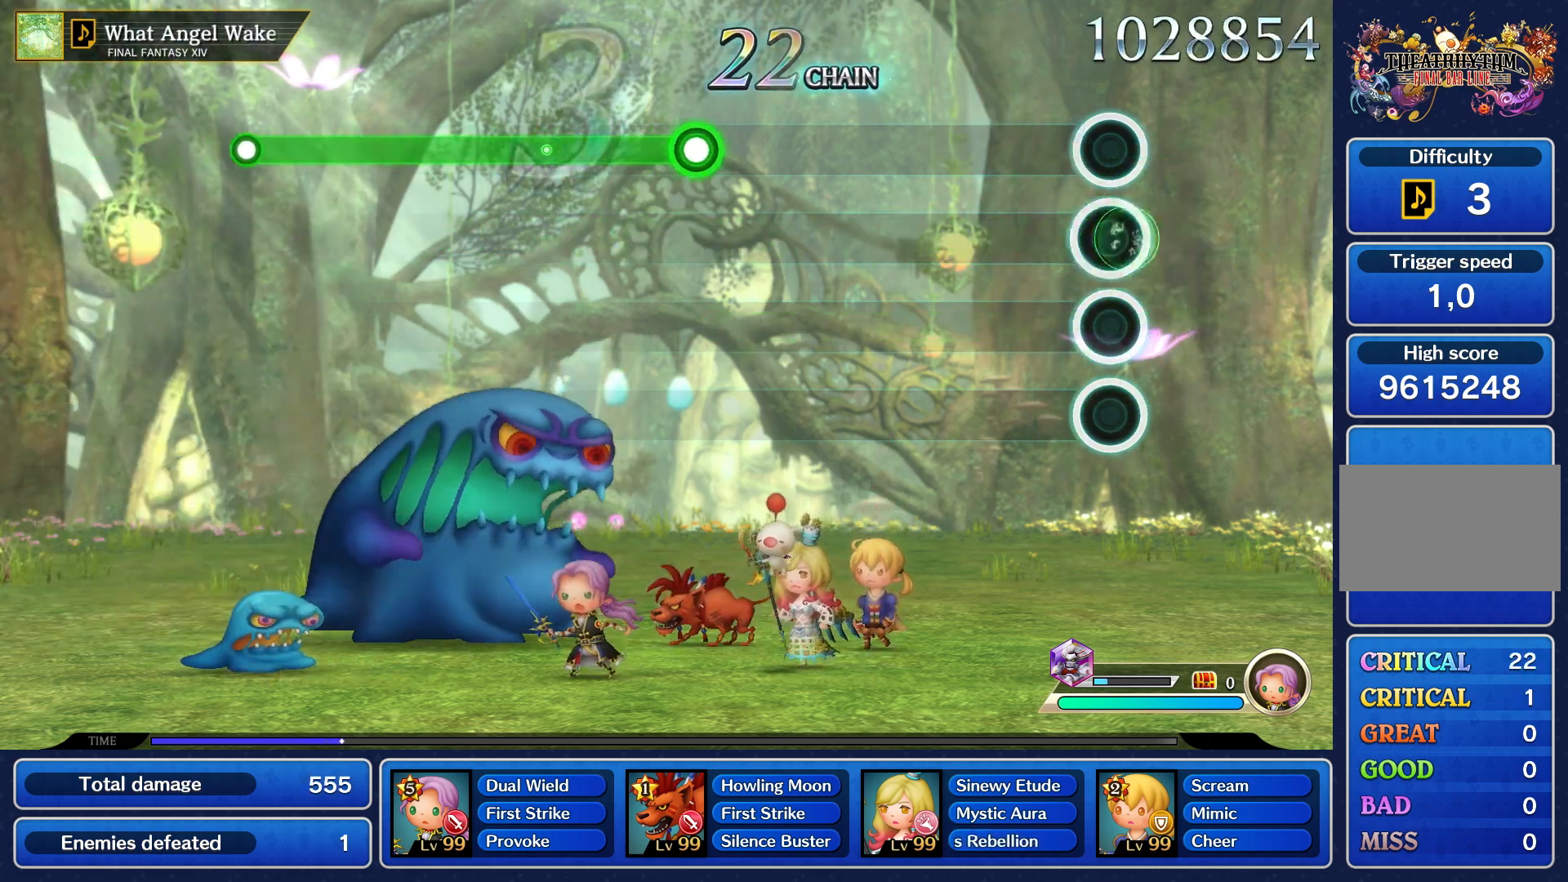
{"buttons": [], "left_stick": "center", "right_stick": "center", "events": []}
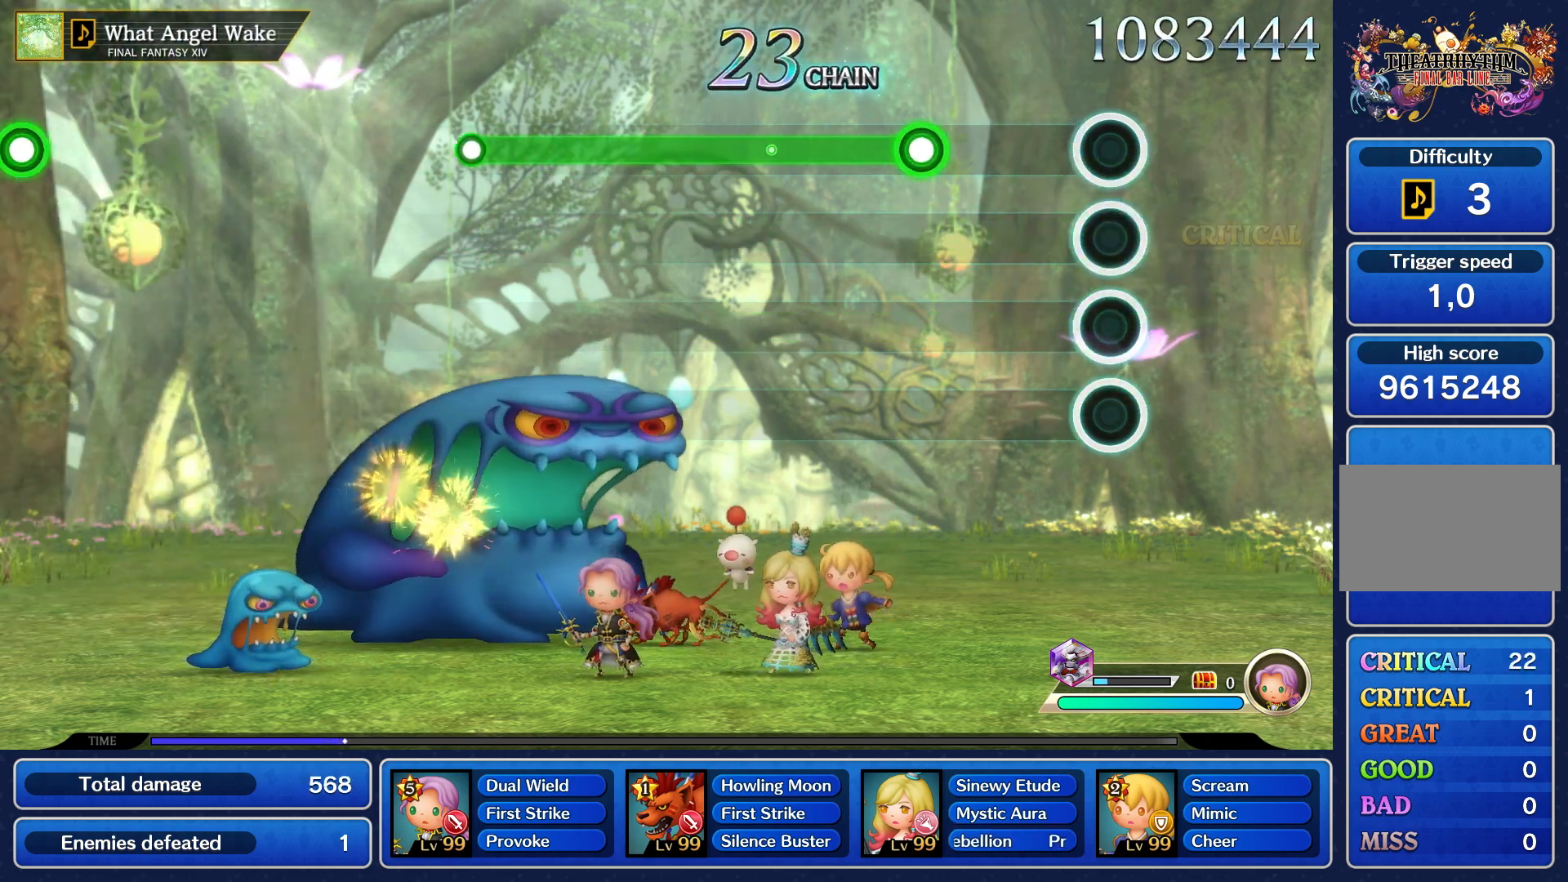
{"buttons": ["R1"], "left_stick": "center", "right_stick": "center", "events": [[433, "R1", "down"]]}
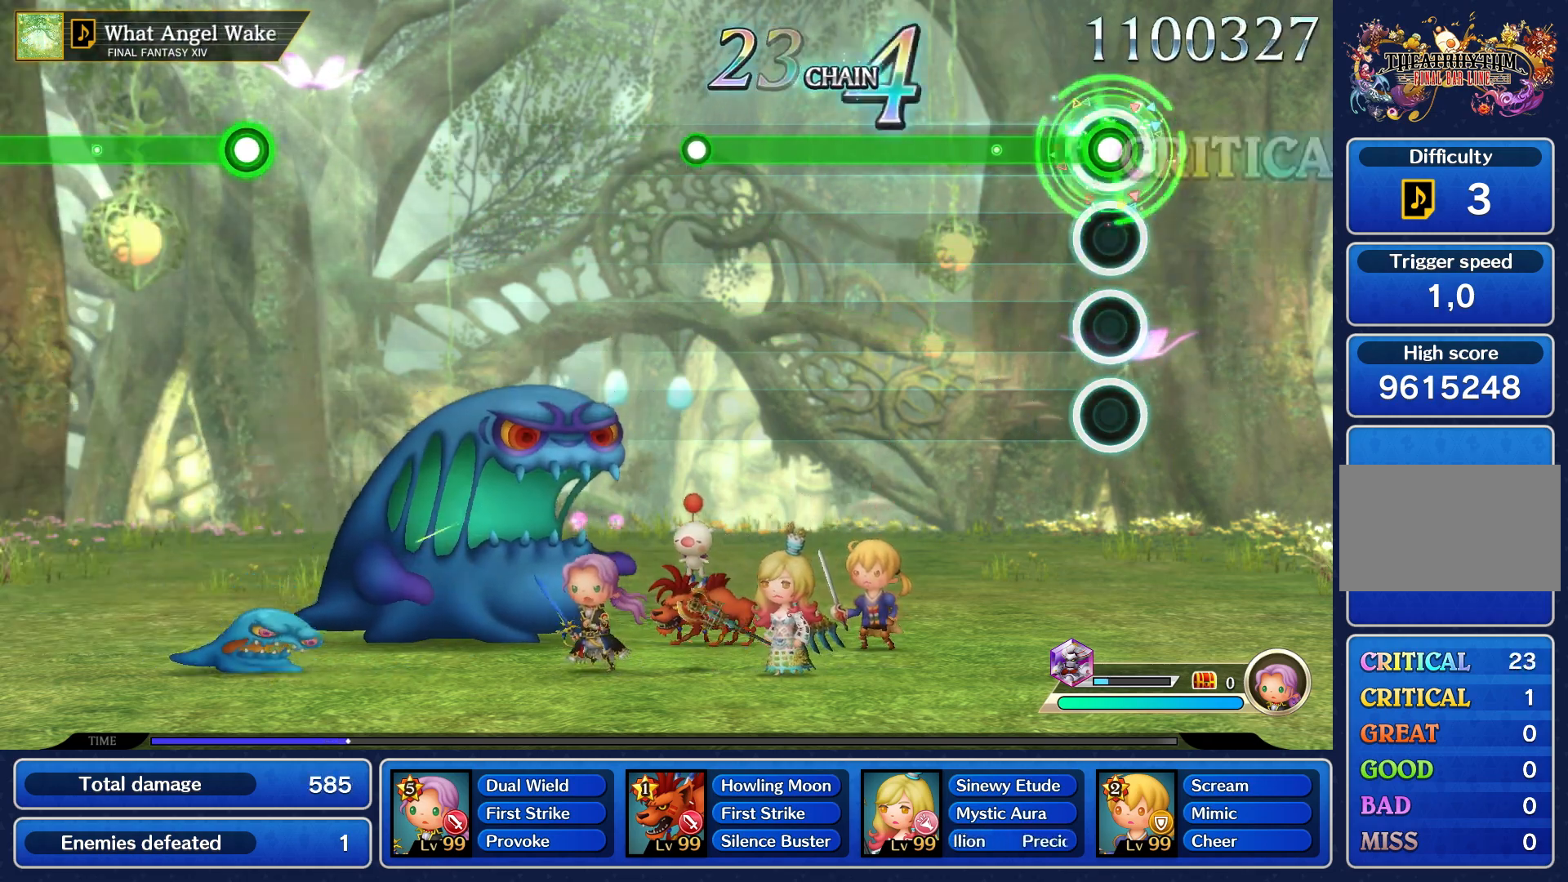
{"buttons": ["R1"], "left_stick": "center", "right_stick": "center", "events": []}
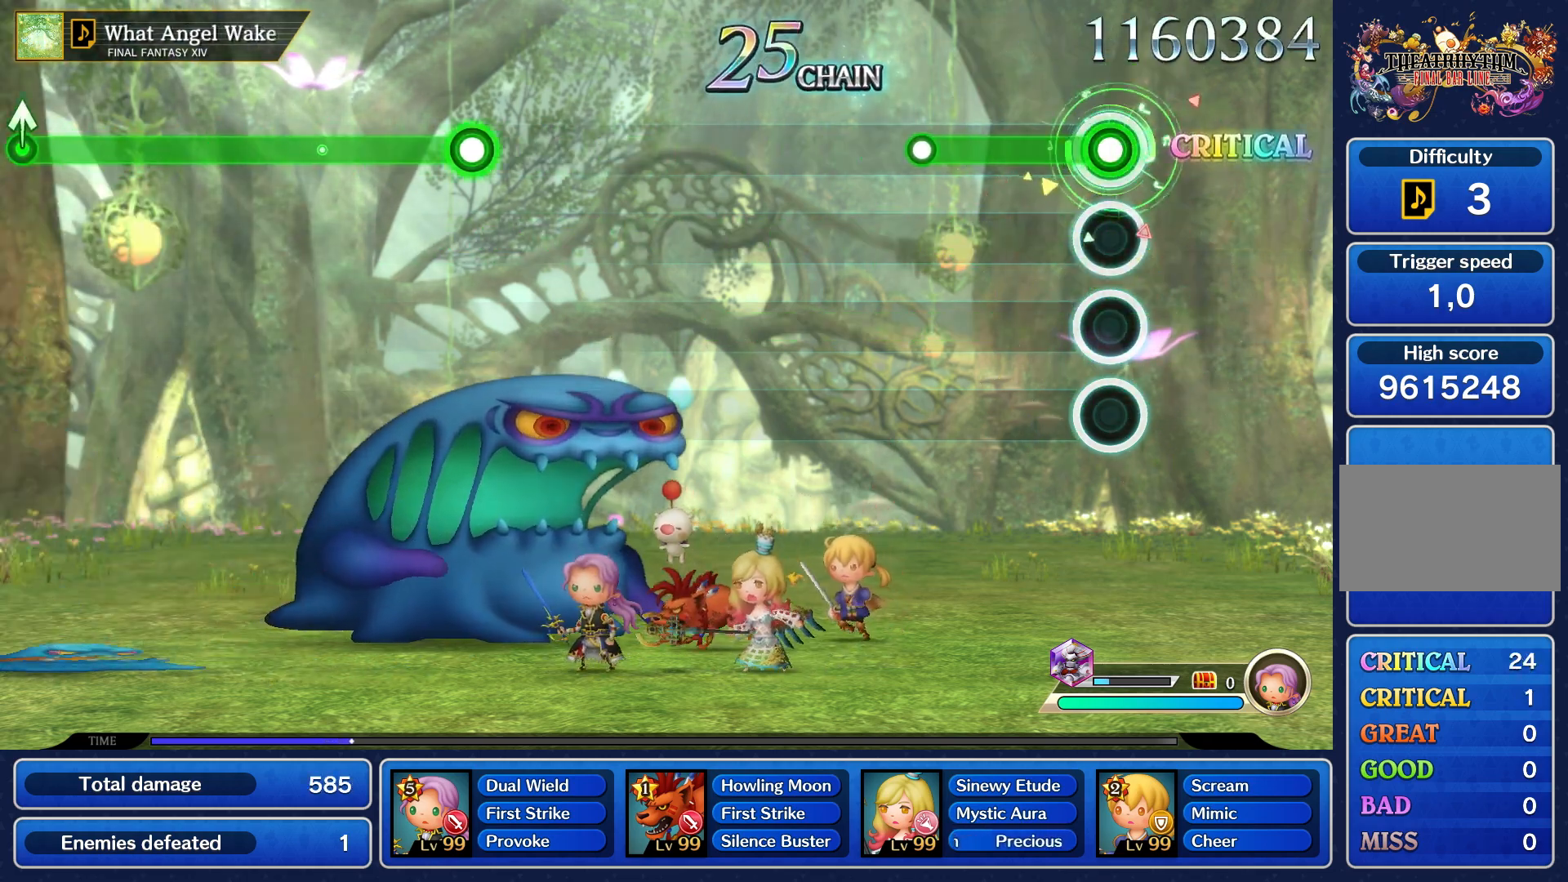
{"buttons": [], "left_stick": "center", "right_stick": "center", "events": [[450, "R1", "up"]]}
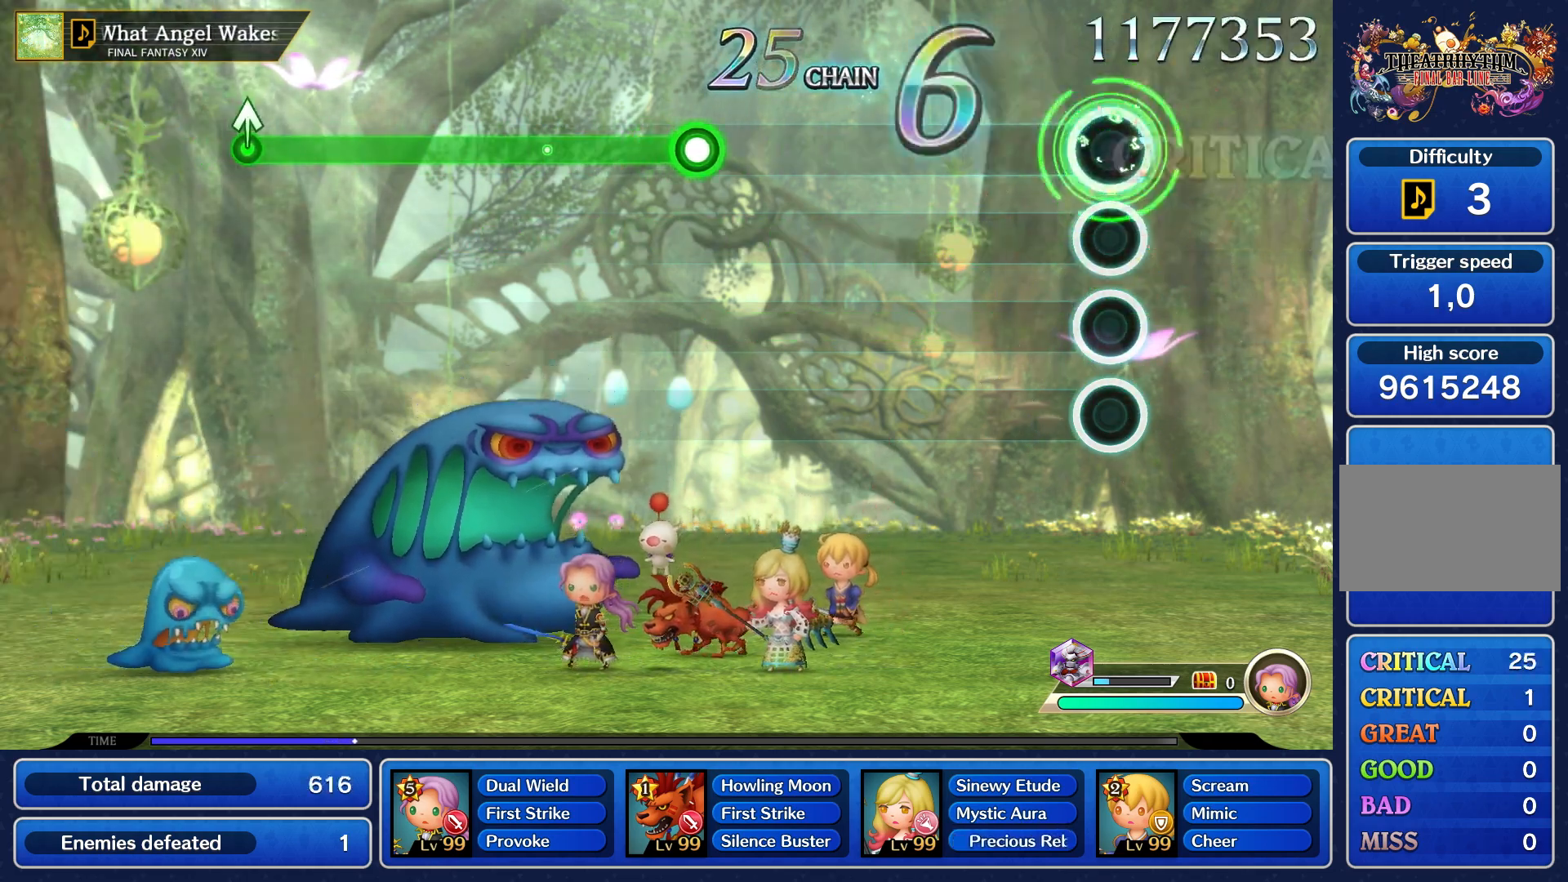
{"buttons": [], "left_stick": "center", "right_stick": "center", "events": []}
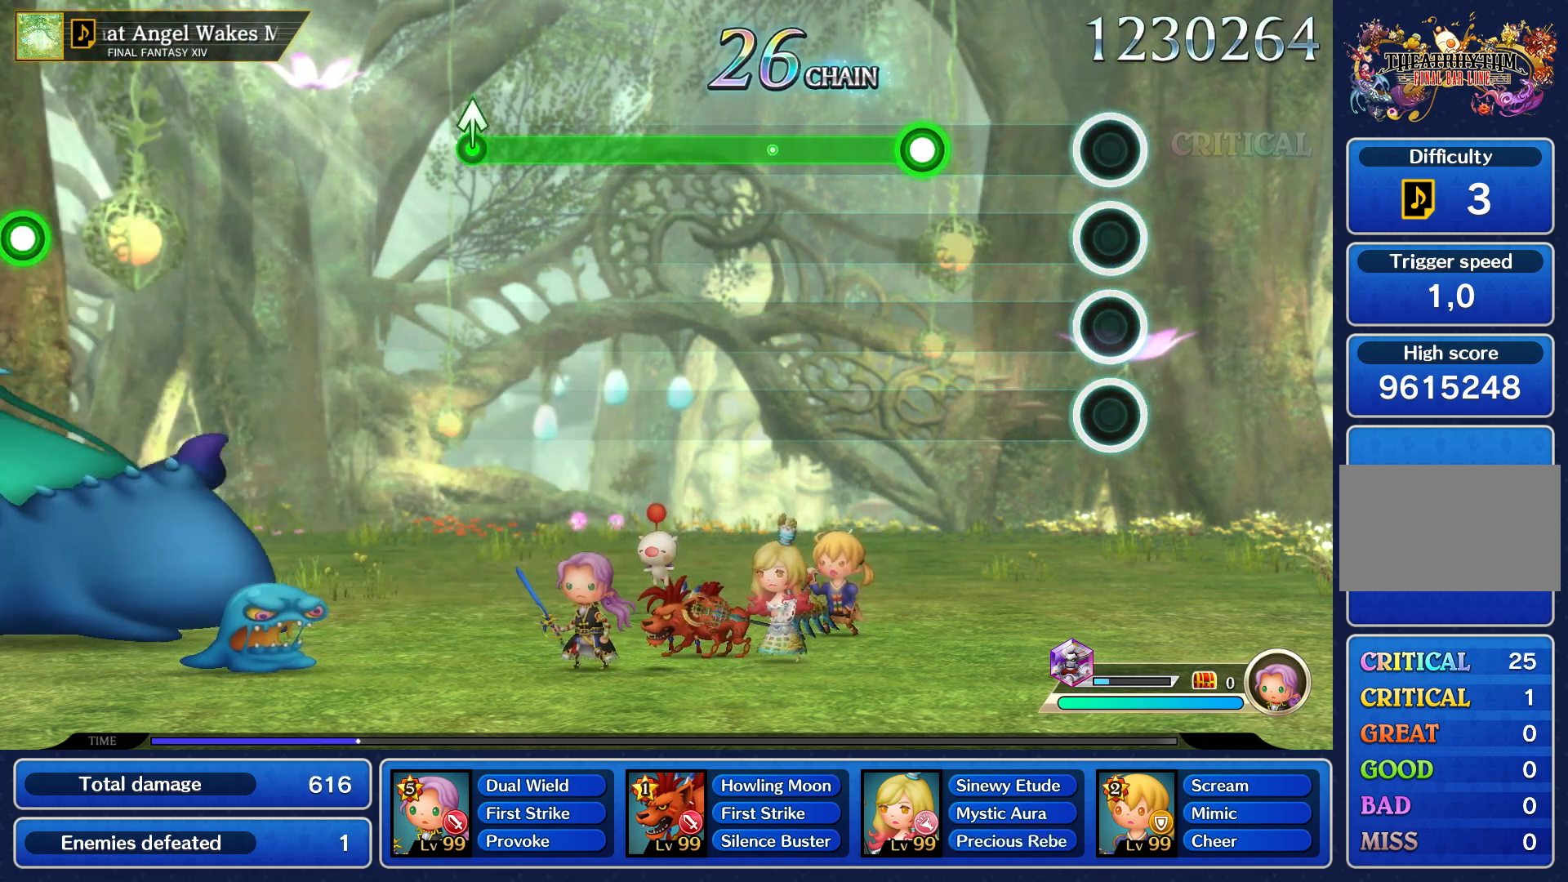
{"buttons": ["R1"], "left_stick": "center", "right_stick": "center", "events": [[433, "R1", "down"]]}
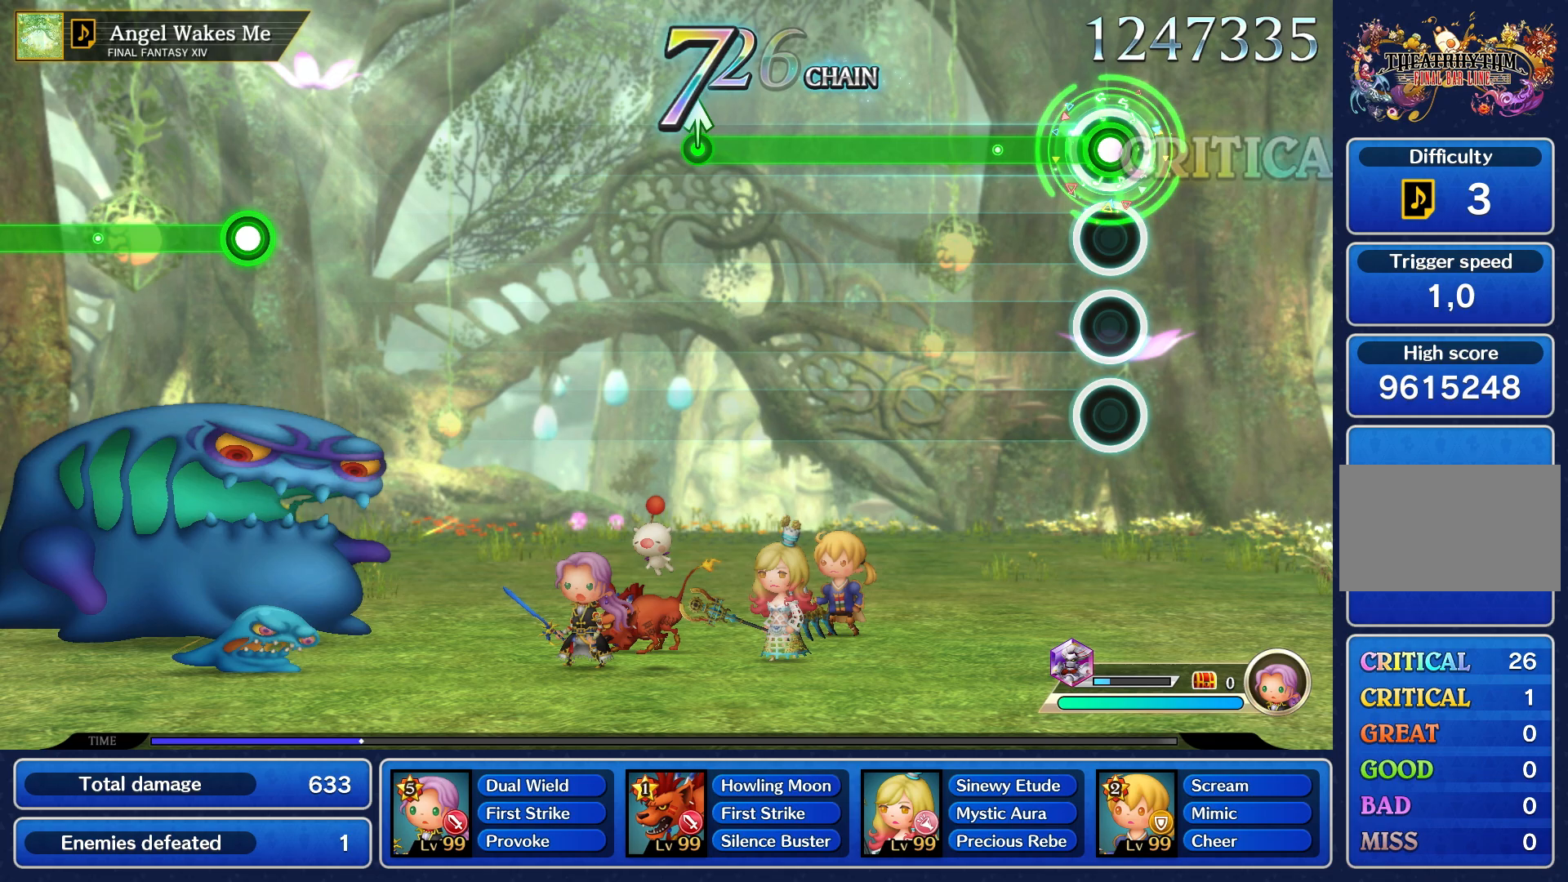
{"buttons": ["R1"], "left_stick": "center", "right_stick": "center", "events": []}
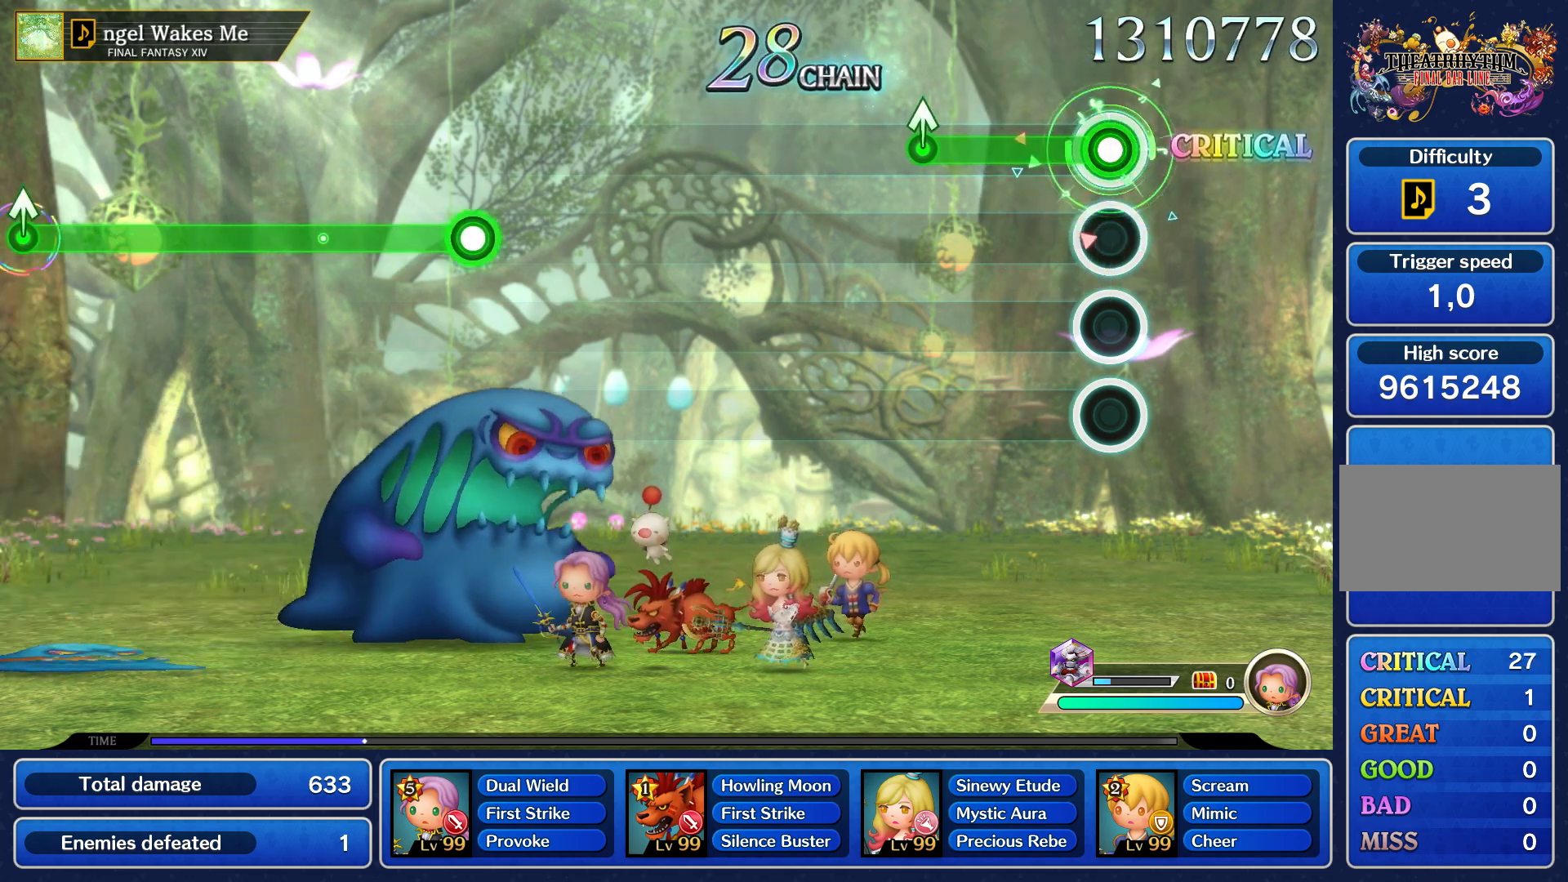
{"buttons": [], "left_stick": "up", "right_stick": "center", "events": [[417, "left_stick", "up"], [450, "R1", "up"]]}
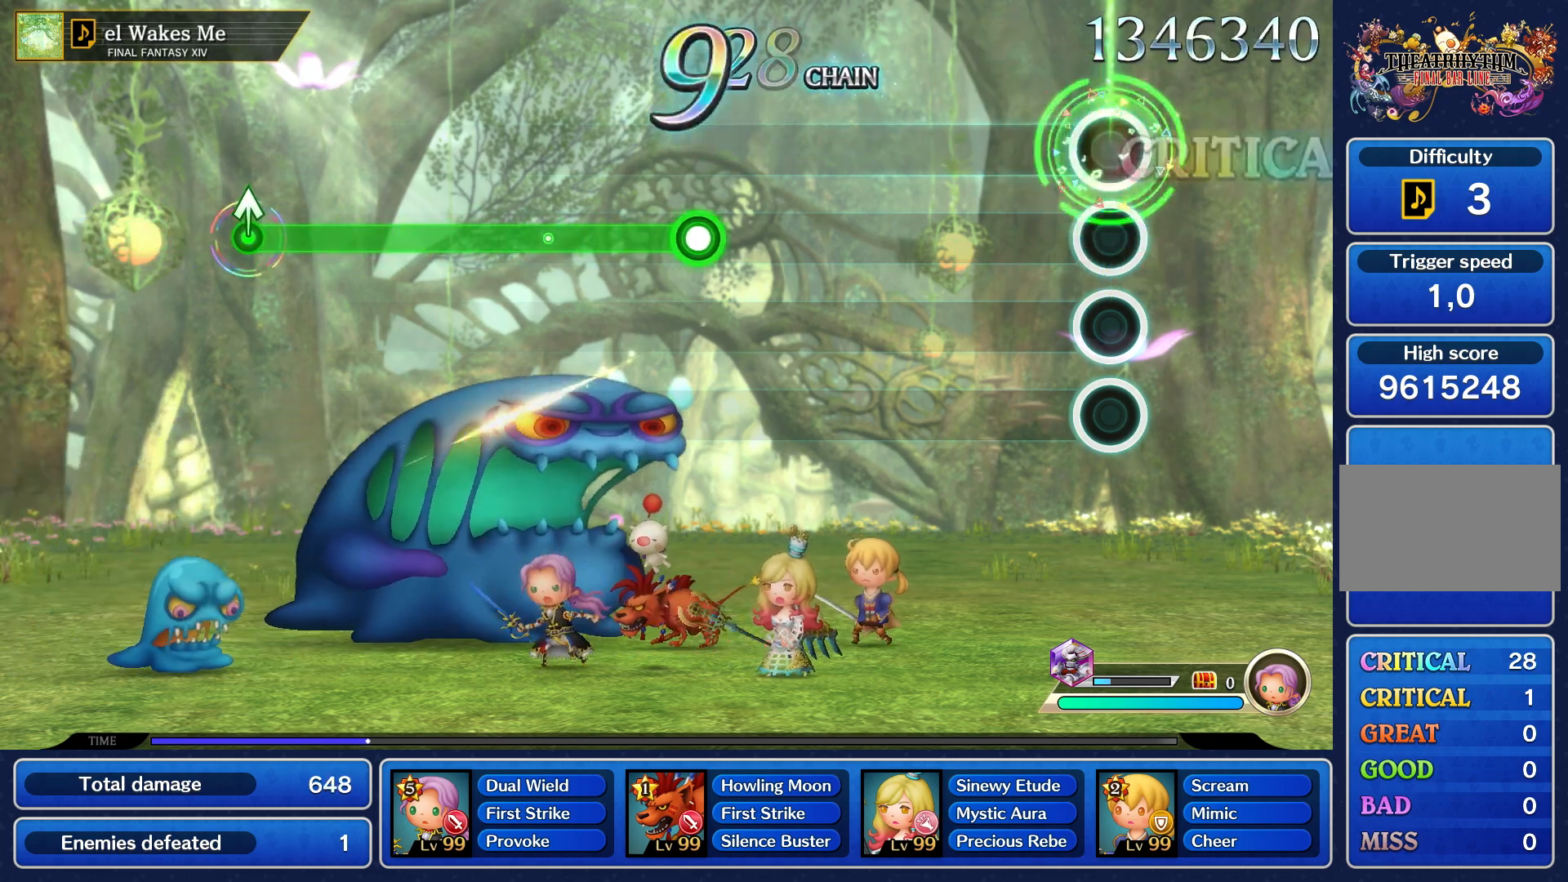
{"buttons": [], "left_stick": "center", "right_stick": "center", "events": [[17, "left_stick", "center"]]}